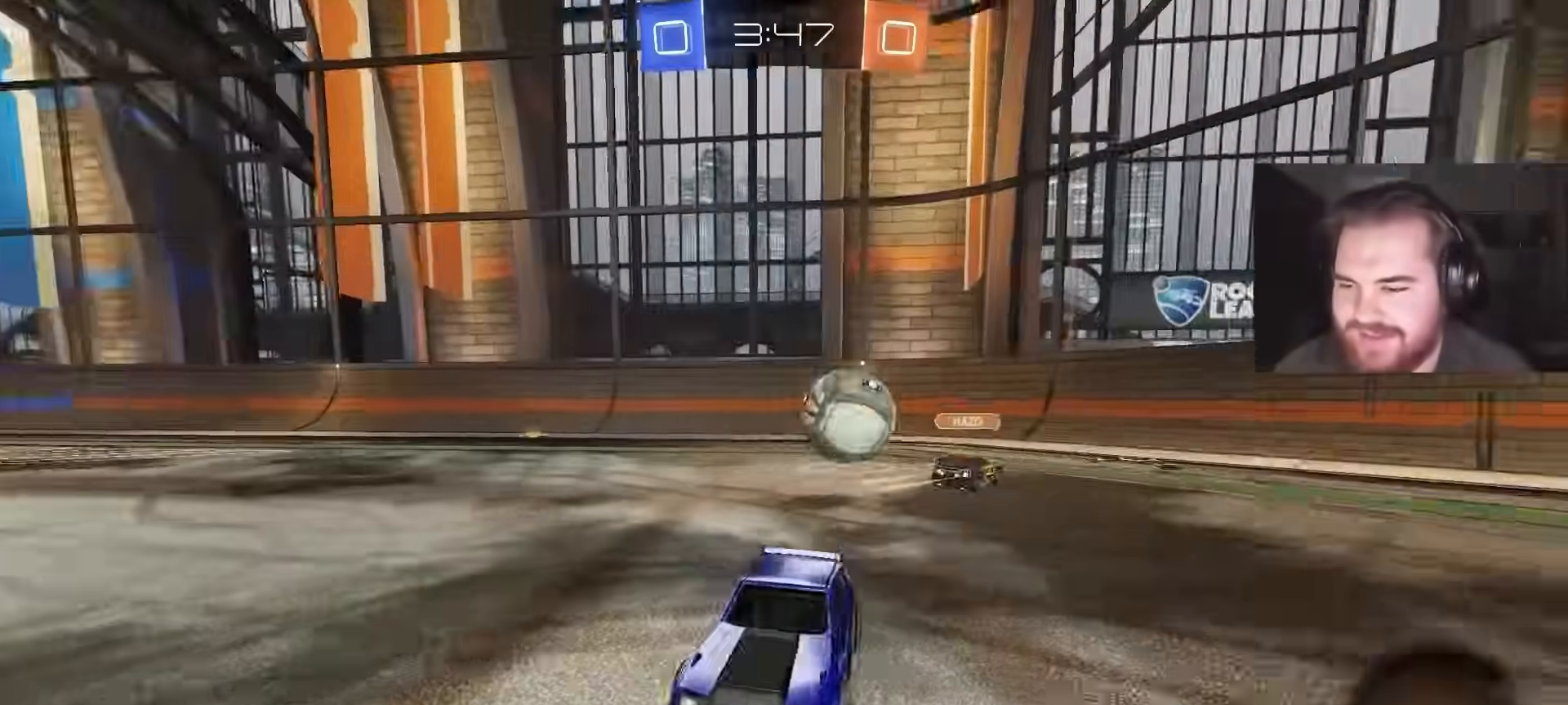
Gameplay with a controller (PlayStation layout); each line is a JSON object with the inputs held at the frame after it. "events" lists button and stick changes between this image and that frame as [ms after this image, input, new state], when the widget could be followed in between.
{"buttons": ["CIRCLE", "R2"], "left_stick": "up-right", "right_stick": "center", "events": [[50, "L1", "up"], [133, "CIRCLE", "down"]]}
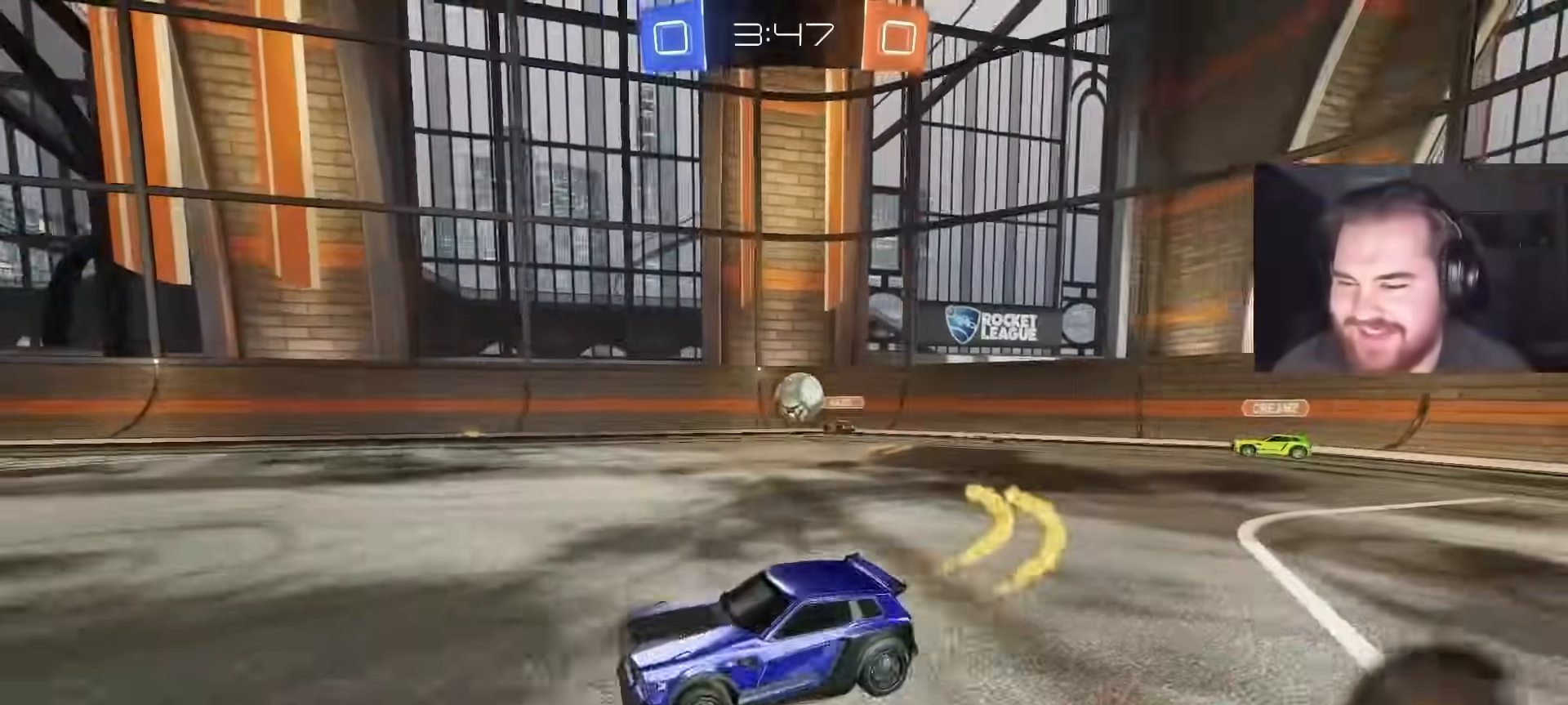
{"buttons": ["CROSS", "CIRCLE", "L1", "R2"], "left_stick": "up", "right_stick": "center", "events": [[67, "TRIANGLE", "down"], [200, "TRIANGLE", "up"], [300, "CROSS", "down"], [400, "CROSS", "up"], [400, "L1", "down"], [400, "left_stick", "up"], [467, "CROSS", "down"]]}
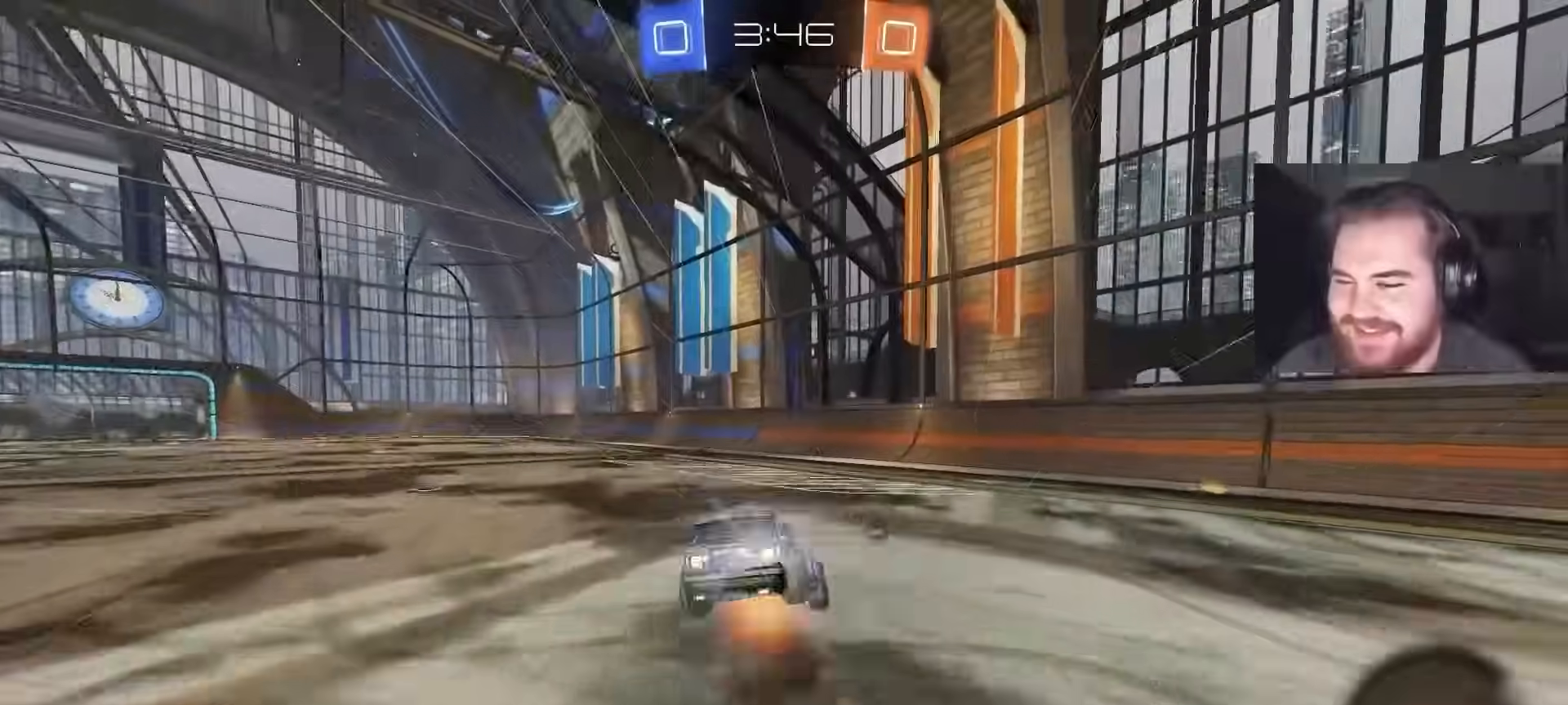
{"buttons": [], "left_stick": "center", "right_stick": "center", "events": [[100, "TRIANGLE", "down"], [117, "CROSS", "up"], [167, "CIRCLE", "up"], [167, "R2", "up"], [183, "L1", "up"], [200, "TRIANGLE", "up"], [200, "left_stick", "center"]]}
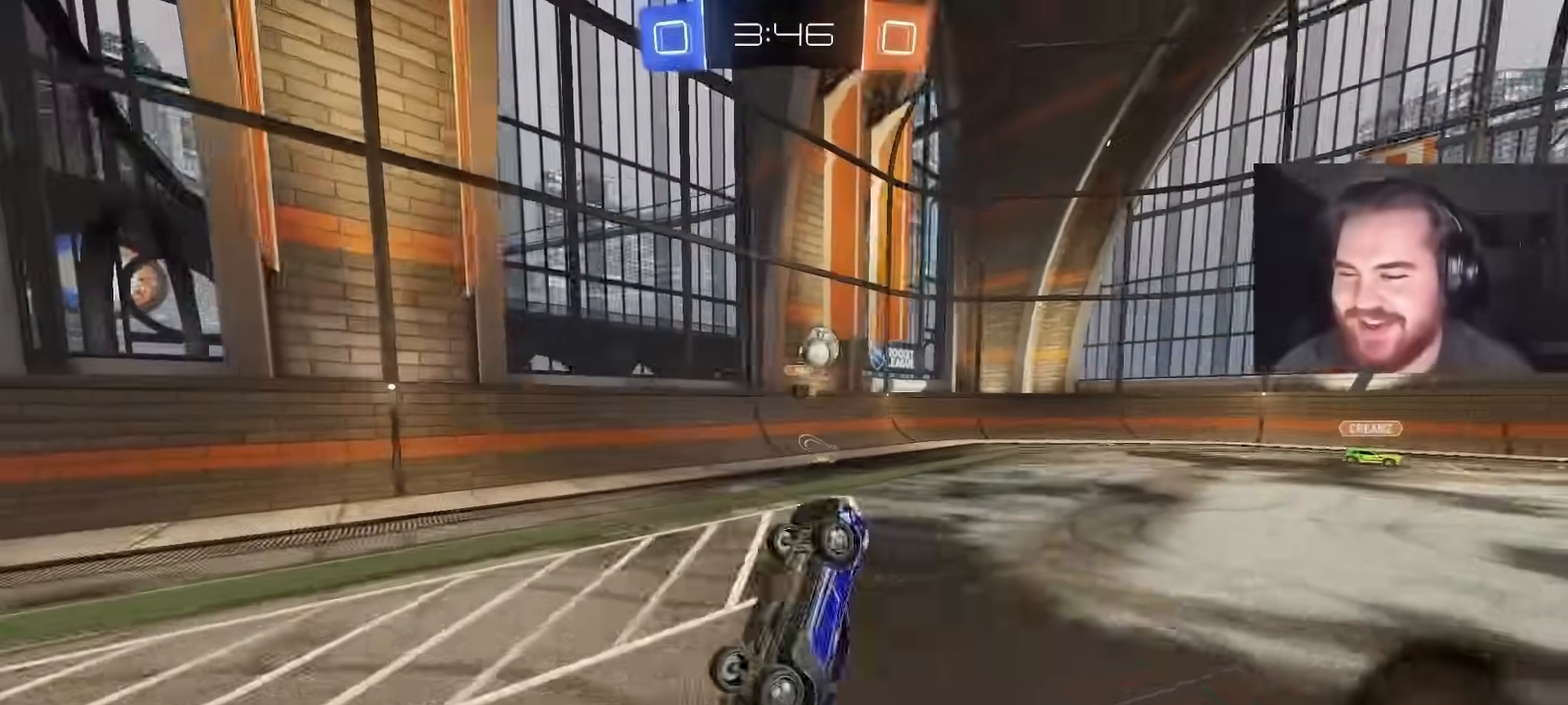
{"buttons": ["R2"], "left_stick": "center", "right_stick": "center", "events": [[83, "left_stick", "left"], [233, "left_stick", "center"], [333, "R2", "down"], [333, "TRIANGLE", "down"], [450, "TRIANGLE", "up"]]}
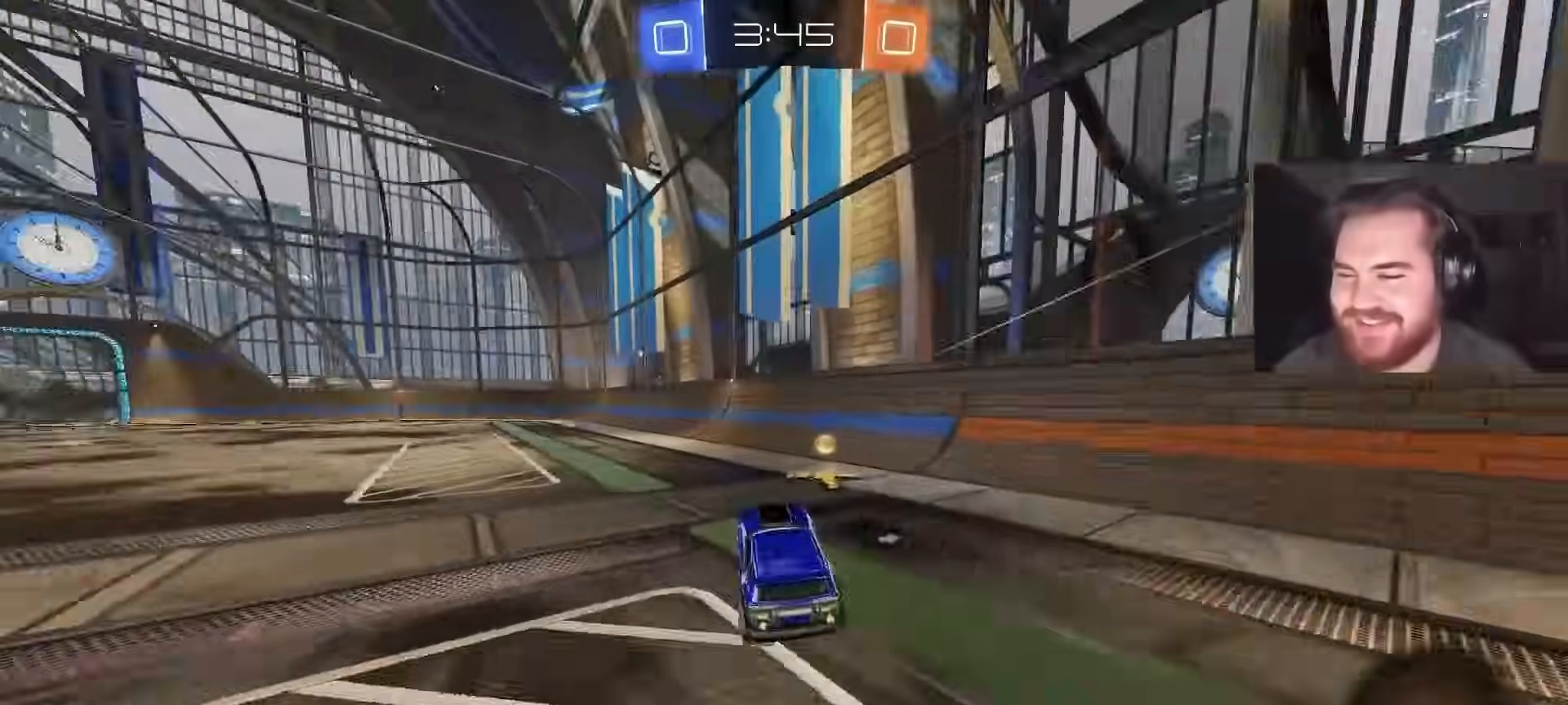
{"buttons": ["R2"], "left_stick": "left", "right_stick": "center", "events": [[217, "left_stick", "right"], [267, "TRIANGLE", "down"], [333, "left_stick", "center"], [383, "left_stick", "left"], [433, "TRIANGLE", "up"]]}
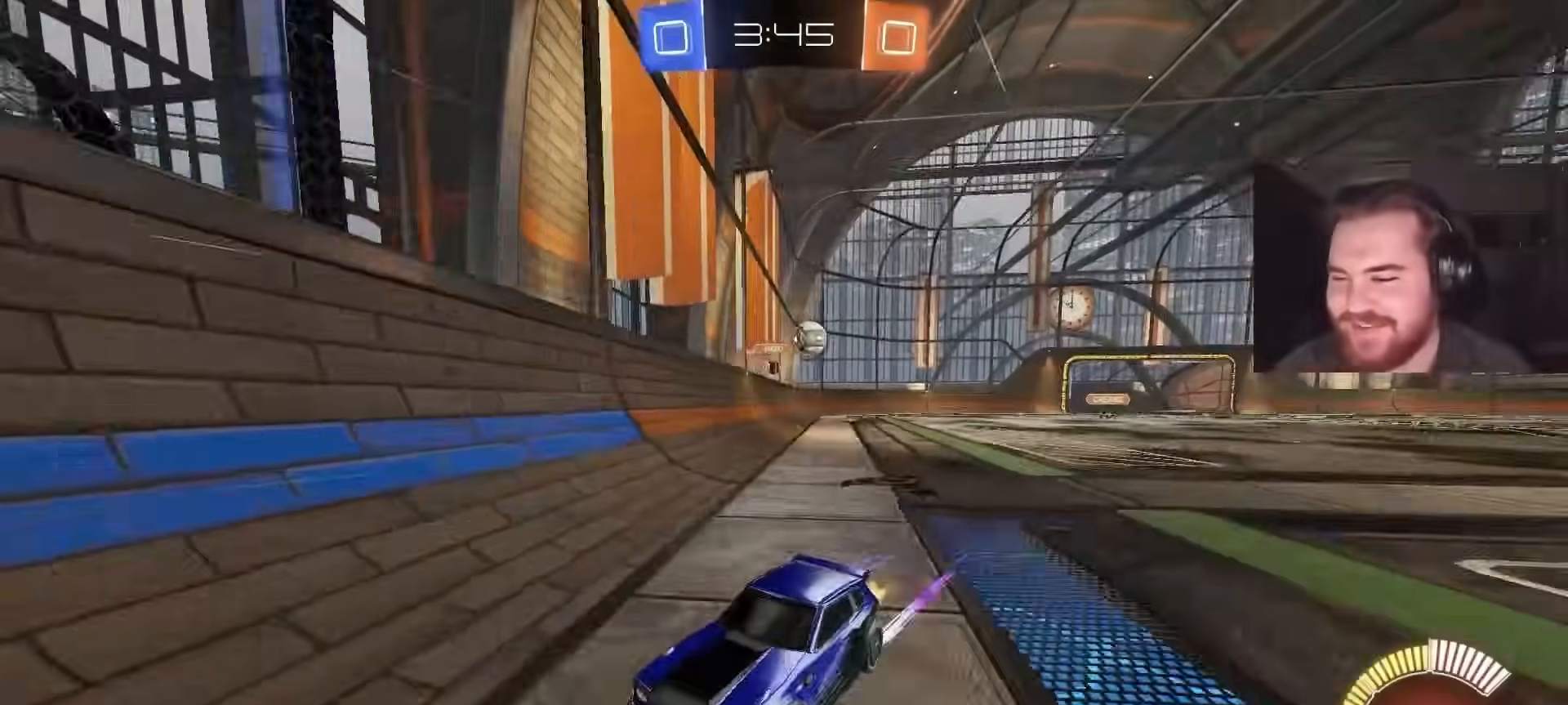
{"buttons": ["R2"], "left_stick": "center", "right_stick": "center", "events": [[200, "left_stick", "center"], [383, "left_stick", "left"], [500, "left_stick", "center"]]}
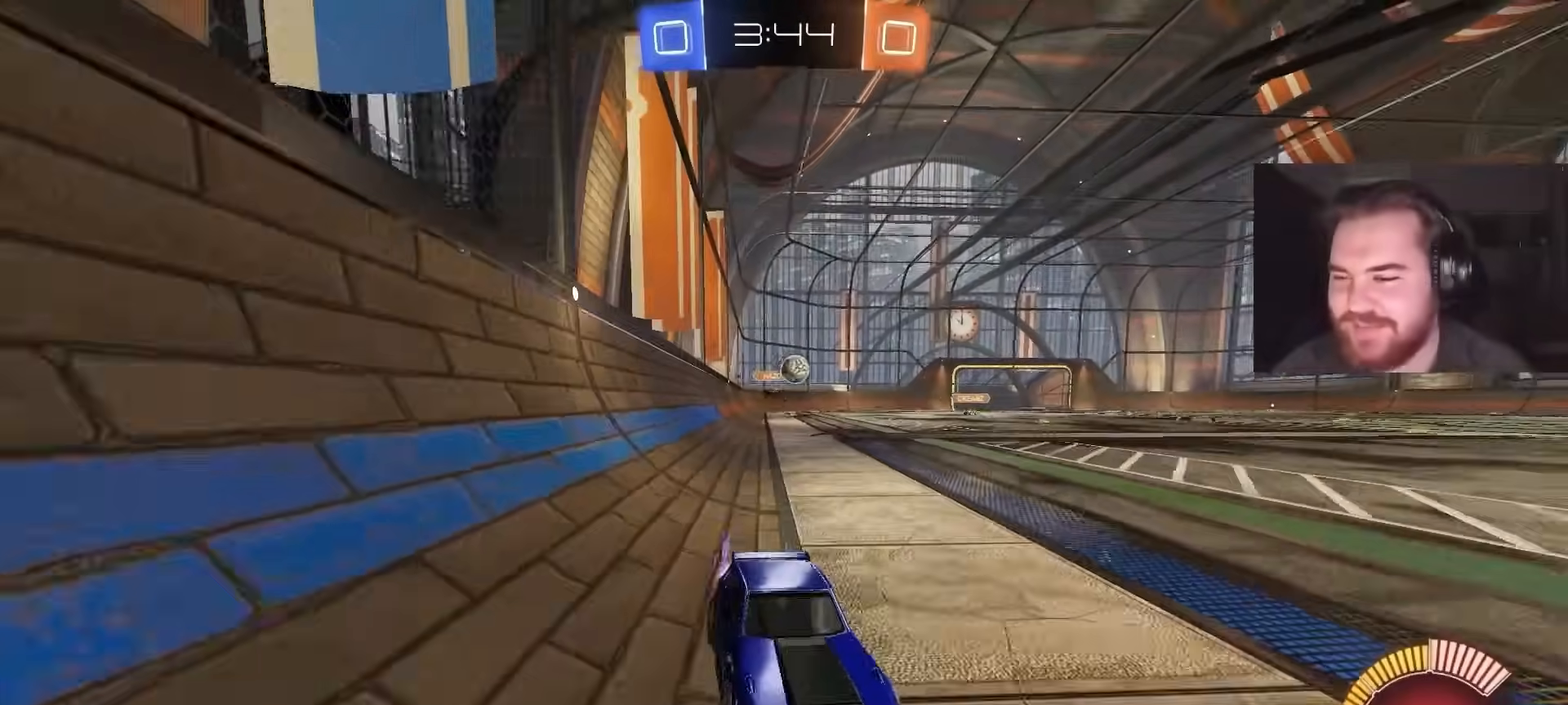
{"buttons": ["R2"], "left_stick": "center", "right_stick": "center", "events": []}
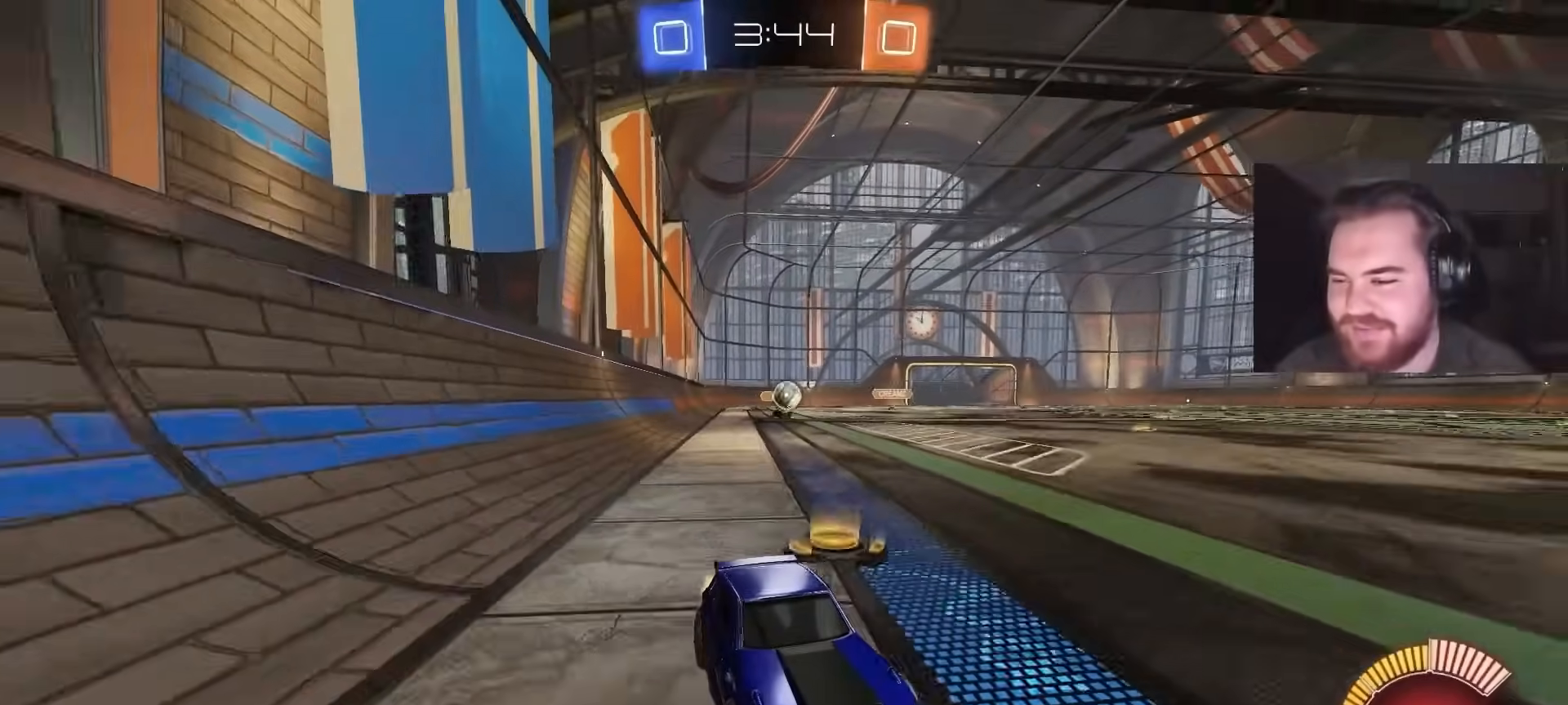
{"buttons": ["R2"], "left_stick": "left", "right_stick": "center", "events": [[367, "left_stick", "left"]]}
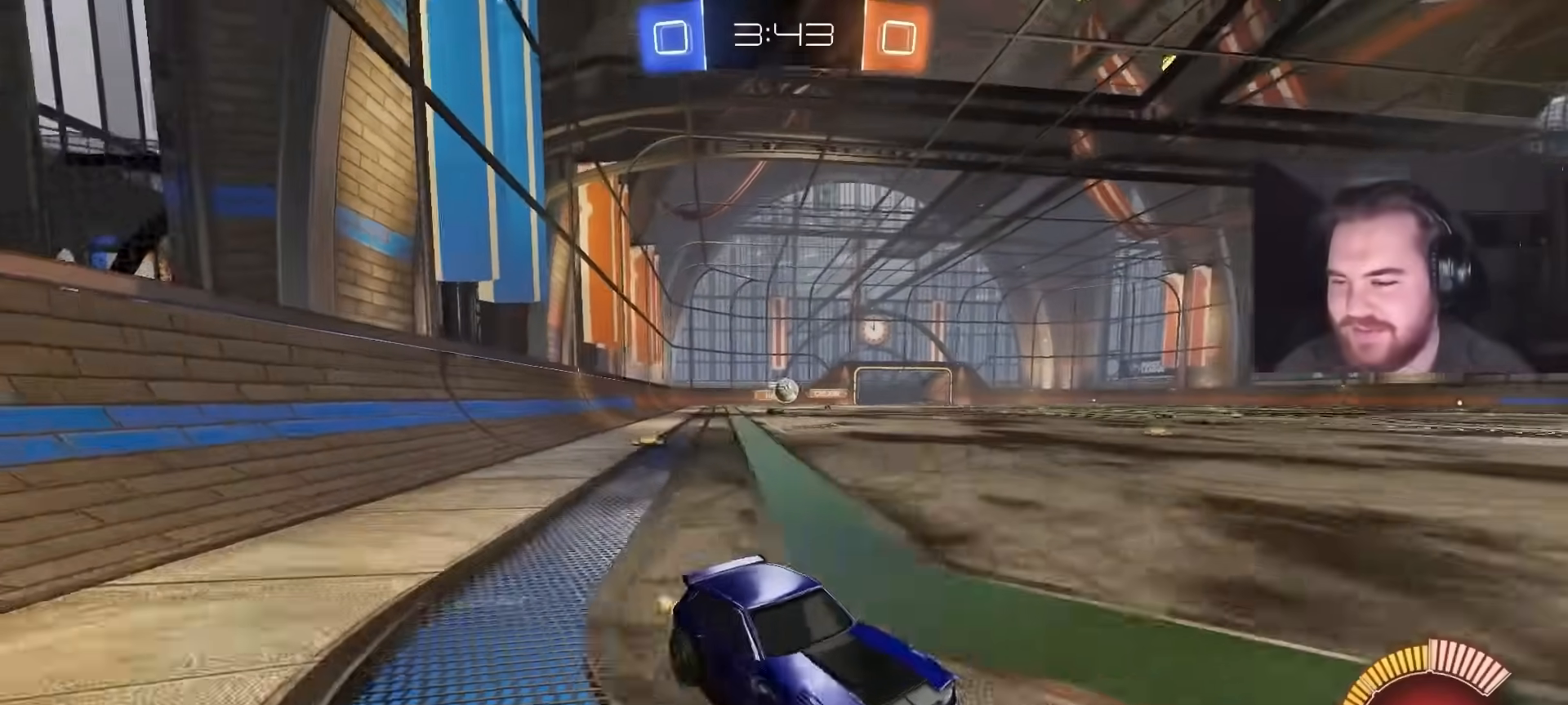
{"buttons": [], "left_stick": "center", "right_stick": "center", "events": [[100, "left_stick", "center"], [200, "left_stick", "left"], [433, "left_stick", "center"], [500, "R2", "up"]]}
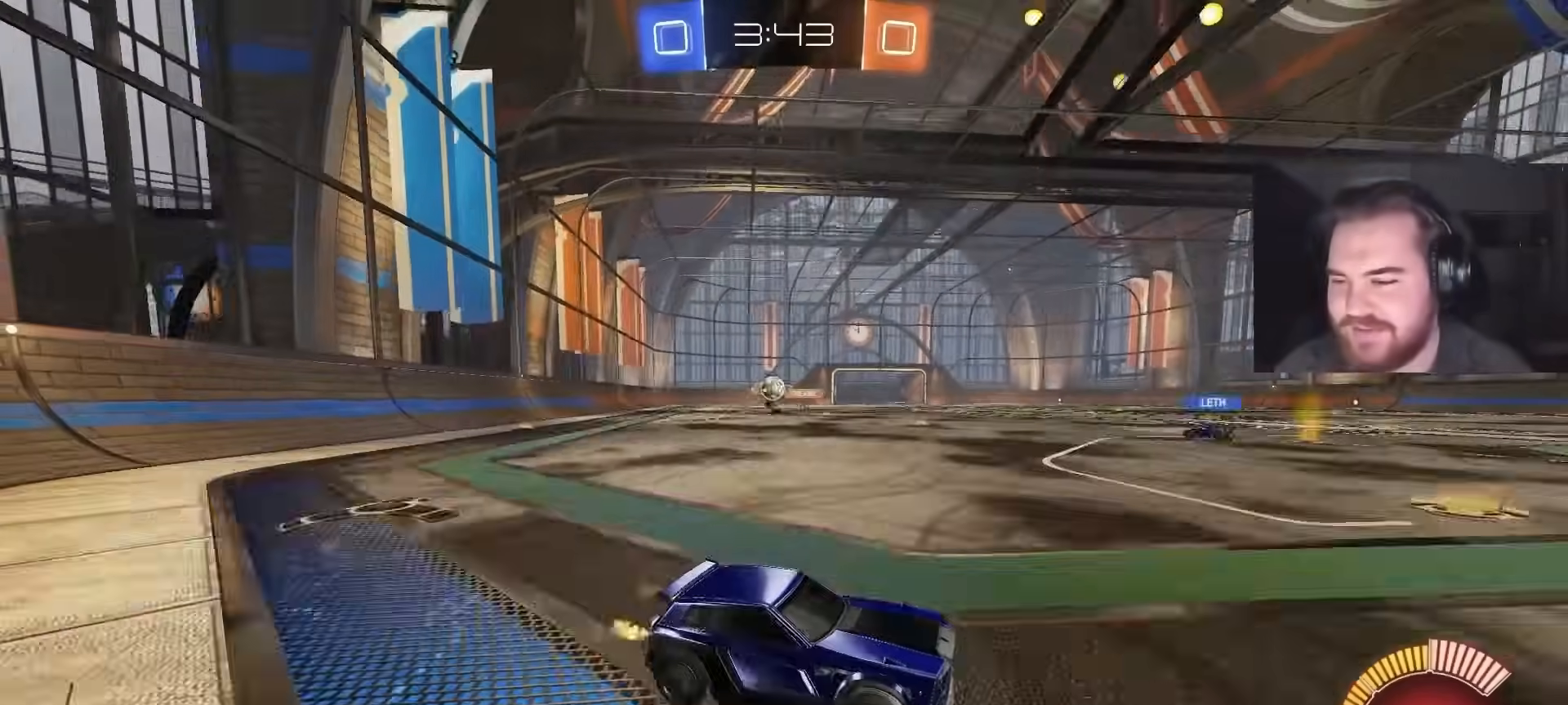
{"buttons": ["R2"], "left_stick": "up-left", "right_stick": "center", "events": [[67, "L2", "down"], [117, "left_stick", "up-left"], [383, "L2", "up"], [383, "R2", "down"]]}
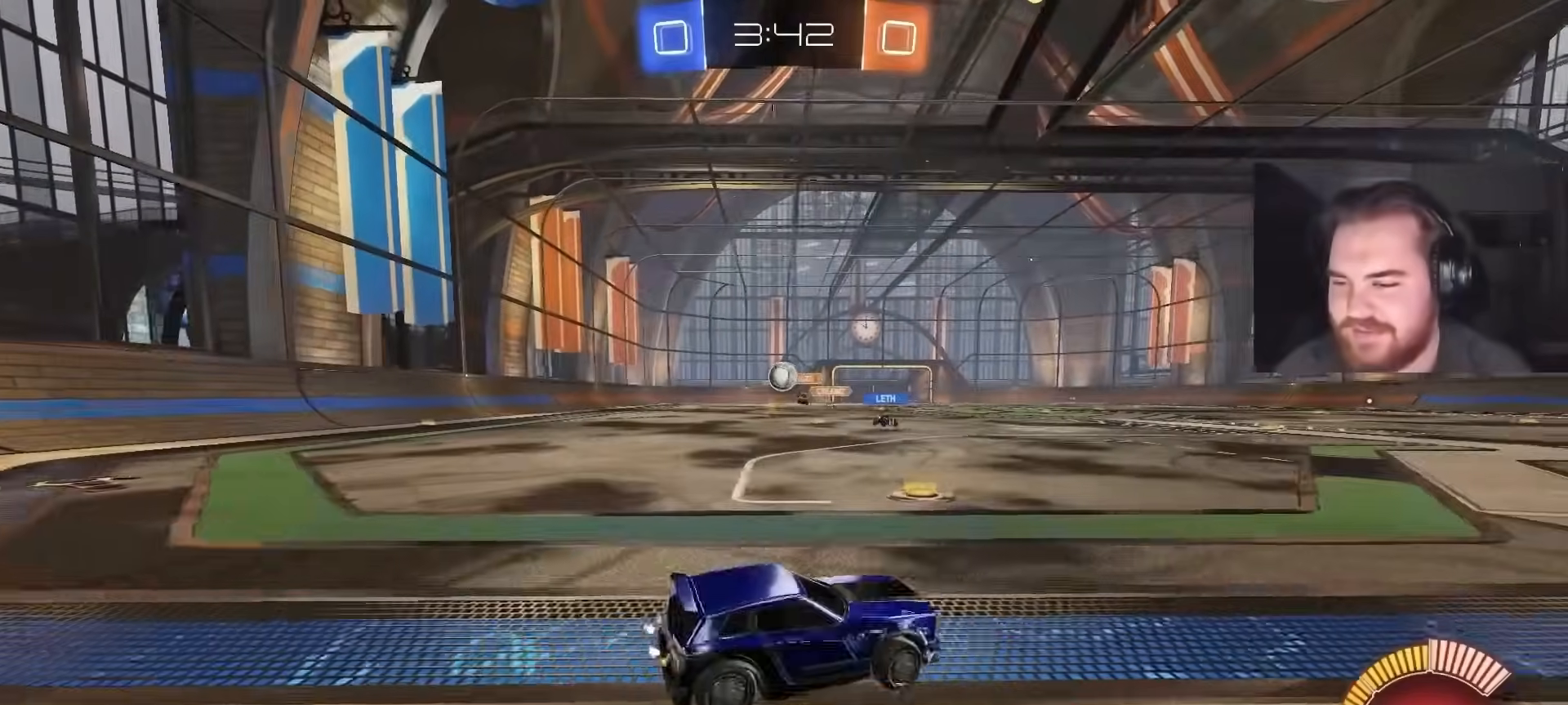
{"buttons": ["CIRCLE", "R2"], "left_stick": "center", "right_stick": "center", "events": [[300, "CIRCLE", "down"], [450, "left_stick", "center"]]}
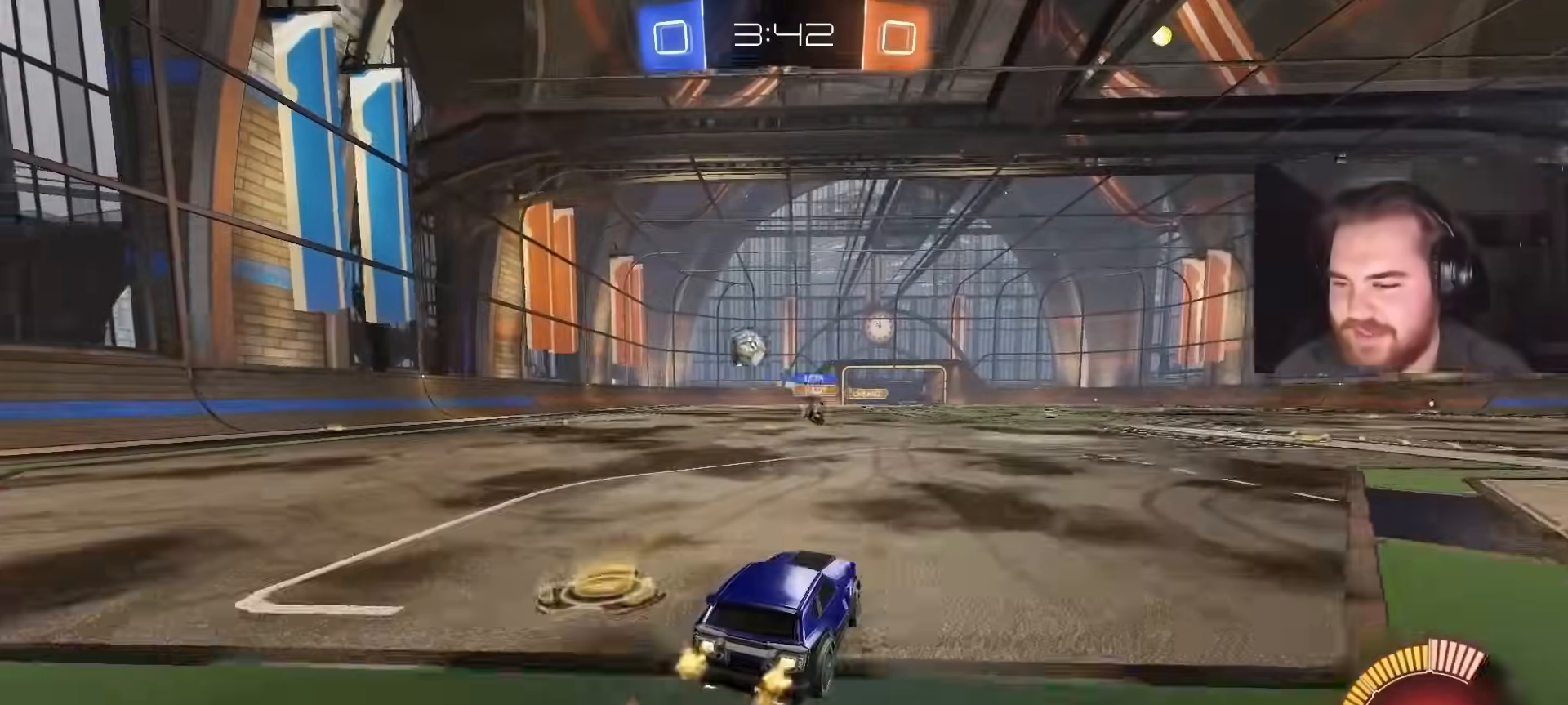
{"buttons": ["R2"], "left_stick": "up-left", "right_stick": "center", "events": [[67, "left_stick", "left"], [117, "CIRCLE", "up"], [250, "left_stick", "up-left"]]}
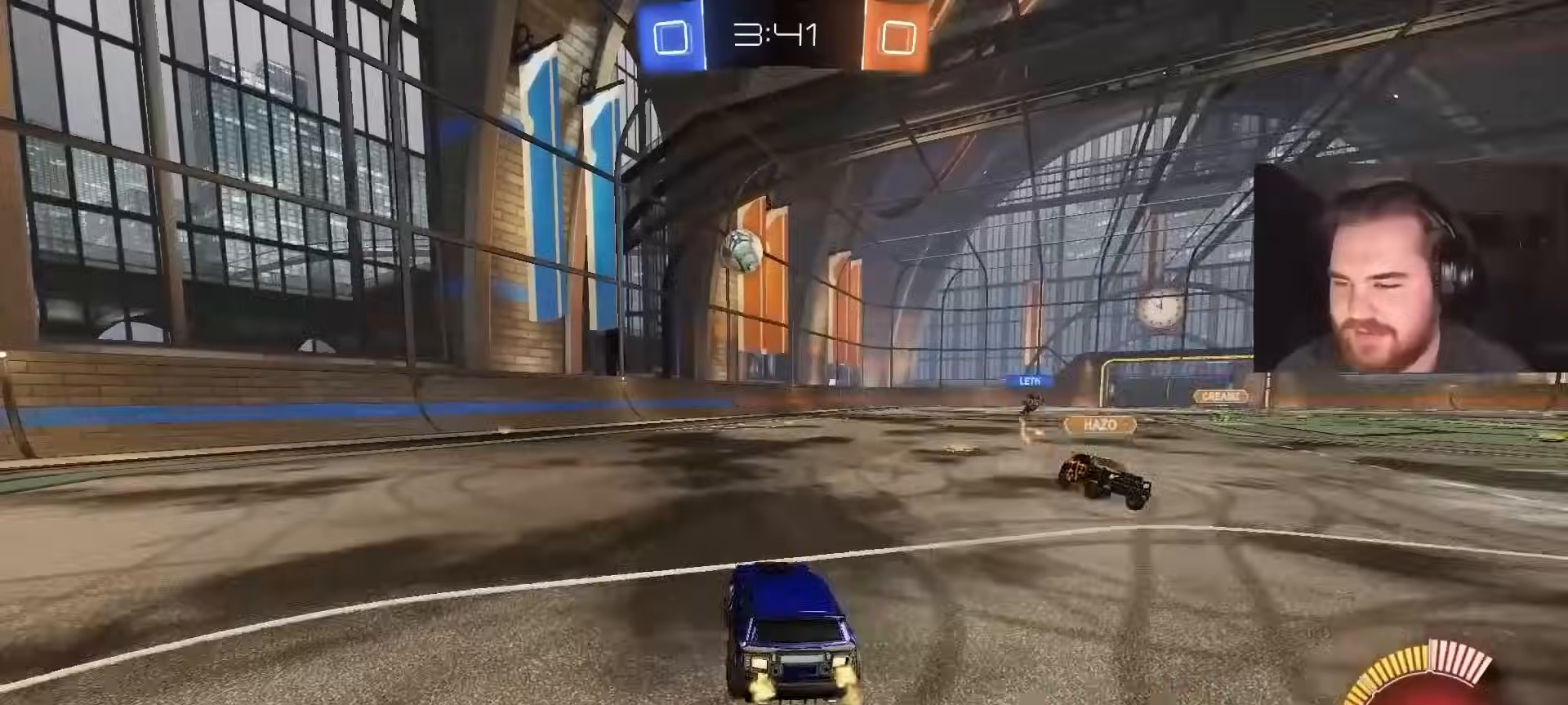
{"buttons": ["R1"], "left_stick": "down-left", "right_stick": "center", "events": [[100, "CROSS", "down"], [117, "left_stick", "down"], [250, "R2", "up"], [250, "left_stick", "down-right"], [267, "CROSS", "up"], [300, "CROSS", "down"], [433, "CROSS", "up"], [450, "R1", "down"], [483, "left_stick", "down-left"]]}
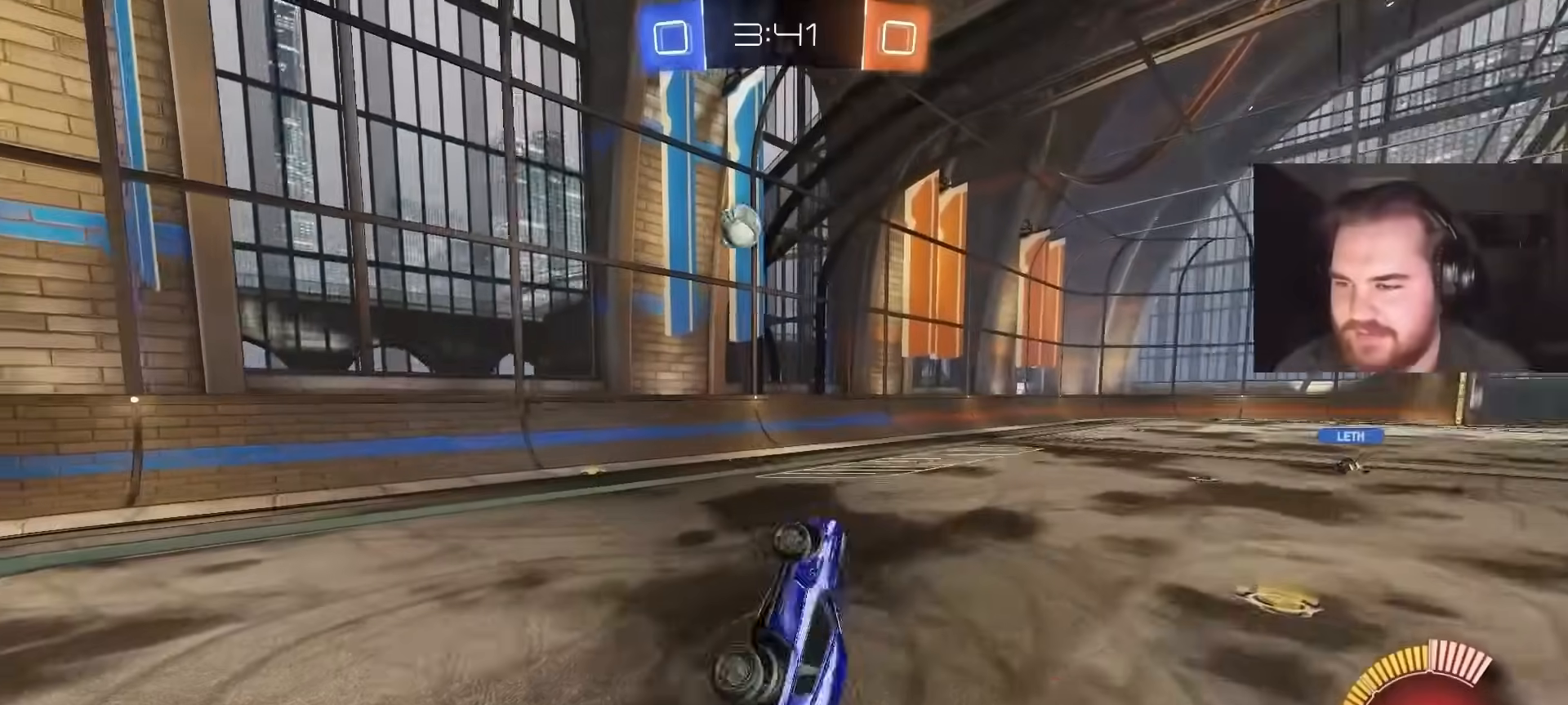
{"buttons": ["R2"], "left_stick": "up", "right_stick": "center", "events": [[50, "R1", "up"], [300, "R2", "down"], [400, "left_stick", "up"]]}
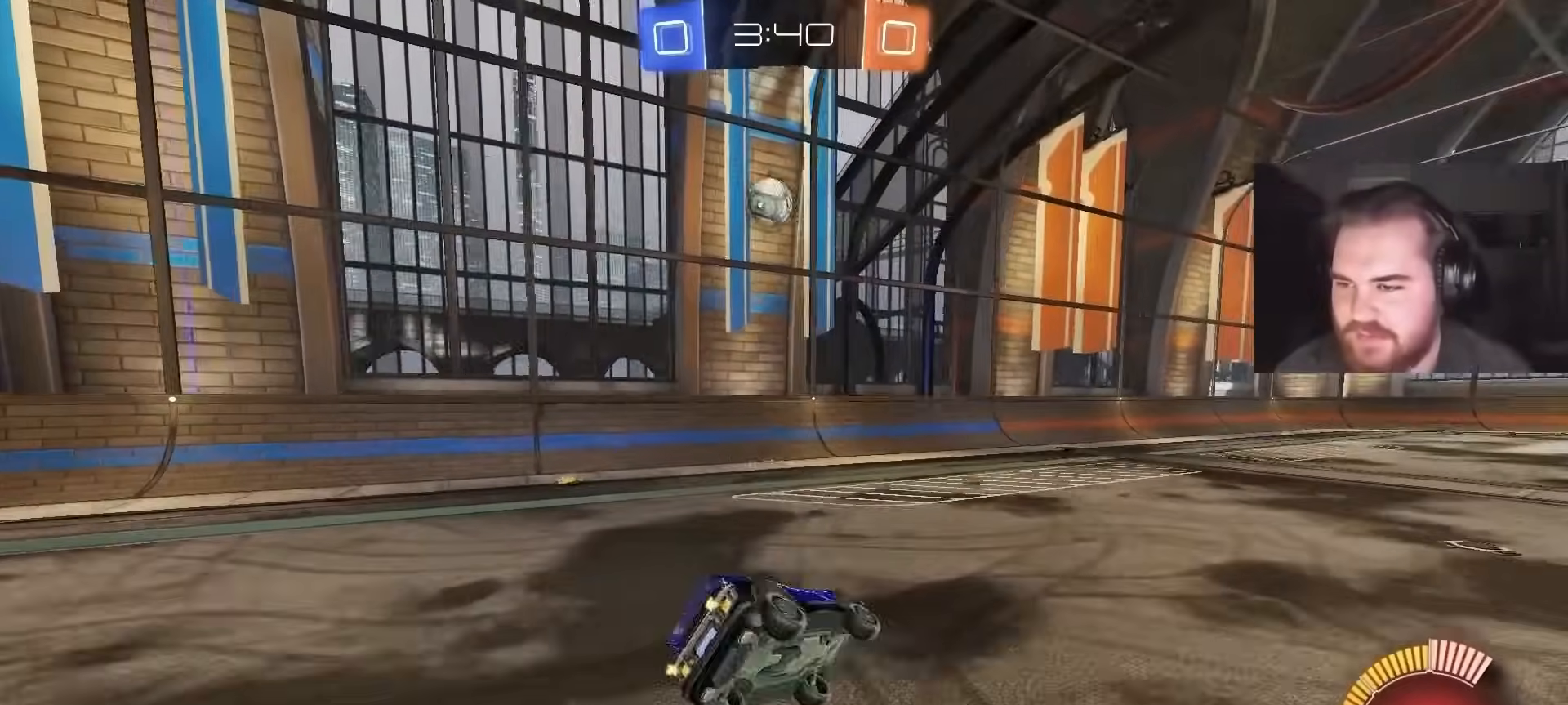
{"buttons": ["L2"], "left_stick": "center", "right_stick": "center", "events": [[33, "L1", "down"], [50, "R2", "up"], [100, "left_stick", "center"], [150, "L1", "up"], [483, "L2", "down"]]}
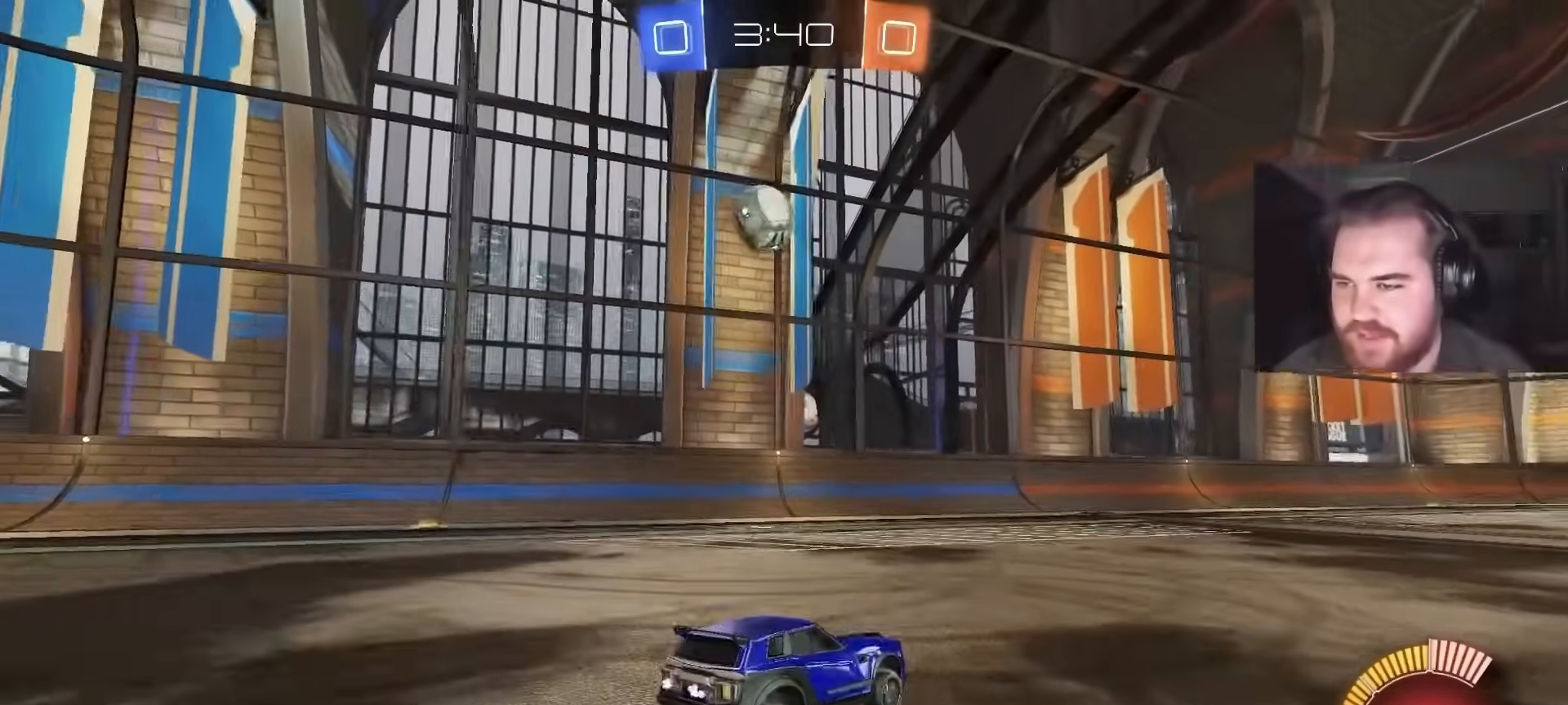
{"buttons": ["R2"], "left_stick": "center", "right_stick": "center", "events": [[50, "left_stick", "left"], [100, "R2", "down"], [117, "L2", "up"], [150, "CROSS", "down"], [200, "left_stick", "down"], [350, "CROSS", "up"], [400, "left_stick", "center"]]}
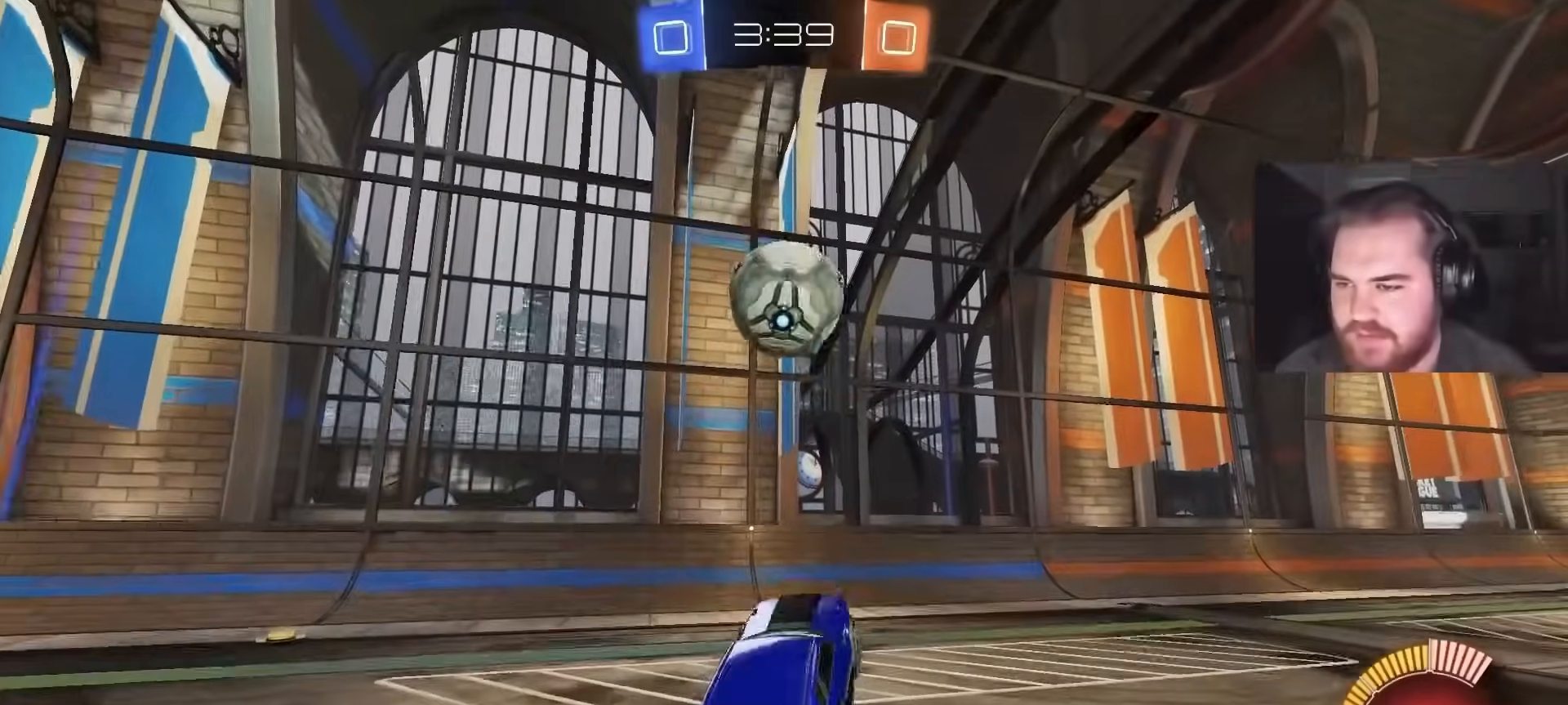
{"buttons": ["L1", "R2"], "left_stick": "up", "right_stick": "center", "events": [[183, "R2", "up"], [183, "left_stick", "up-left"], [267, "L1", "down"], [333, "left_stick", "up"], [367, "R2", "down"]]}
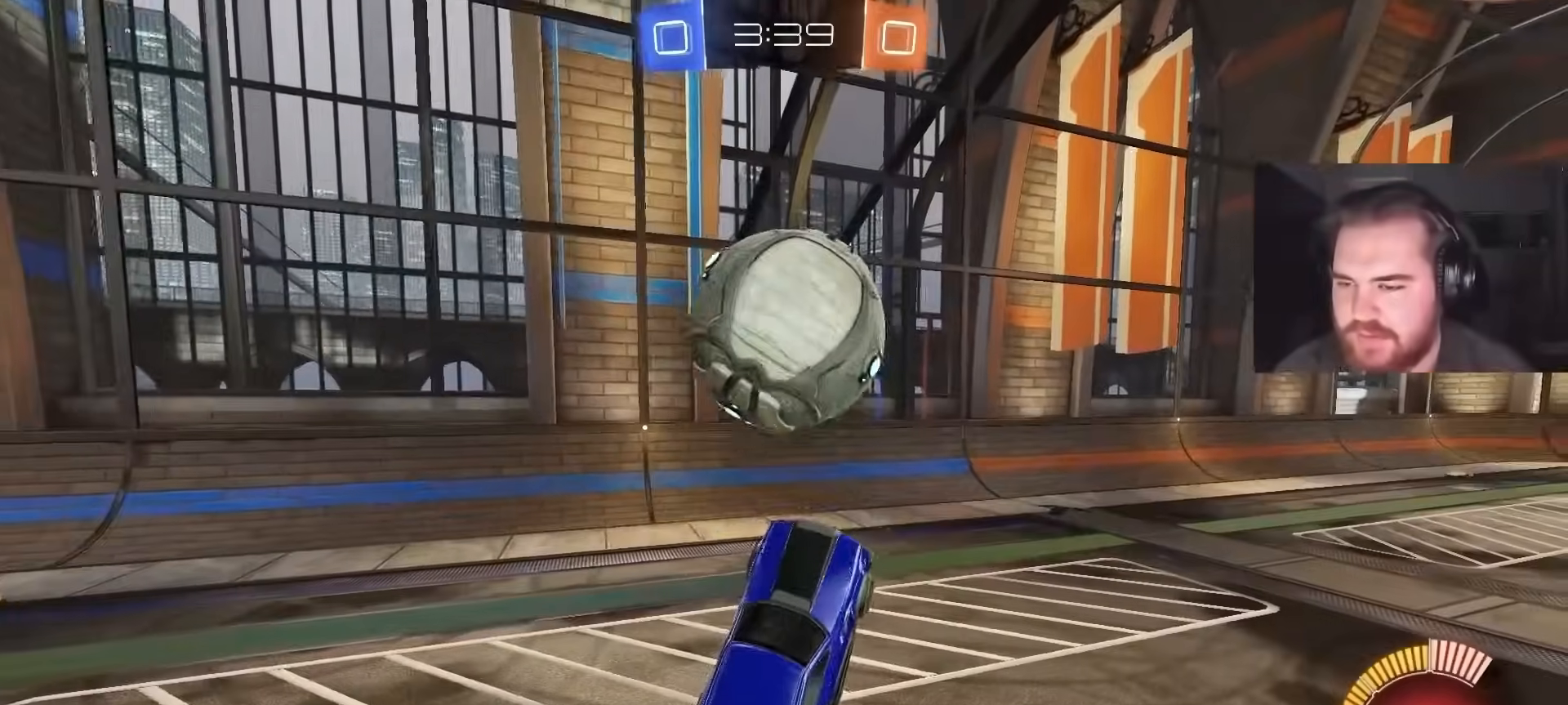
{"buttons": ["CIRCLE", "R2"], "left_stick": "up-left", "right_stick": "center", "events": [[17, "L1", "up"], [50, "left_stick", "up-left"], [250, "left_stick", "left"], [383, "left_stick", "center"], [450, "left_stick", "up-left"], [483, "CIRCLE", "down"]]}
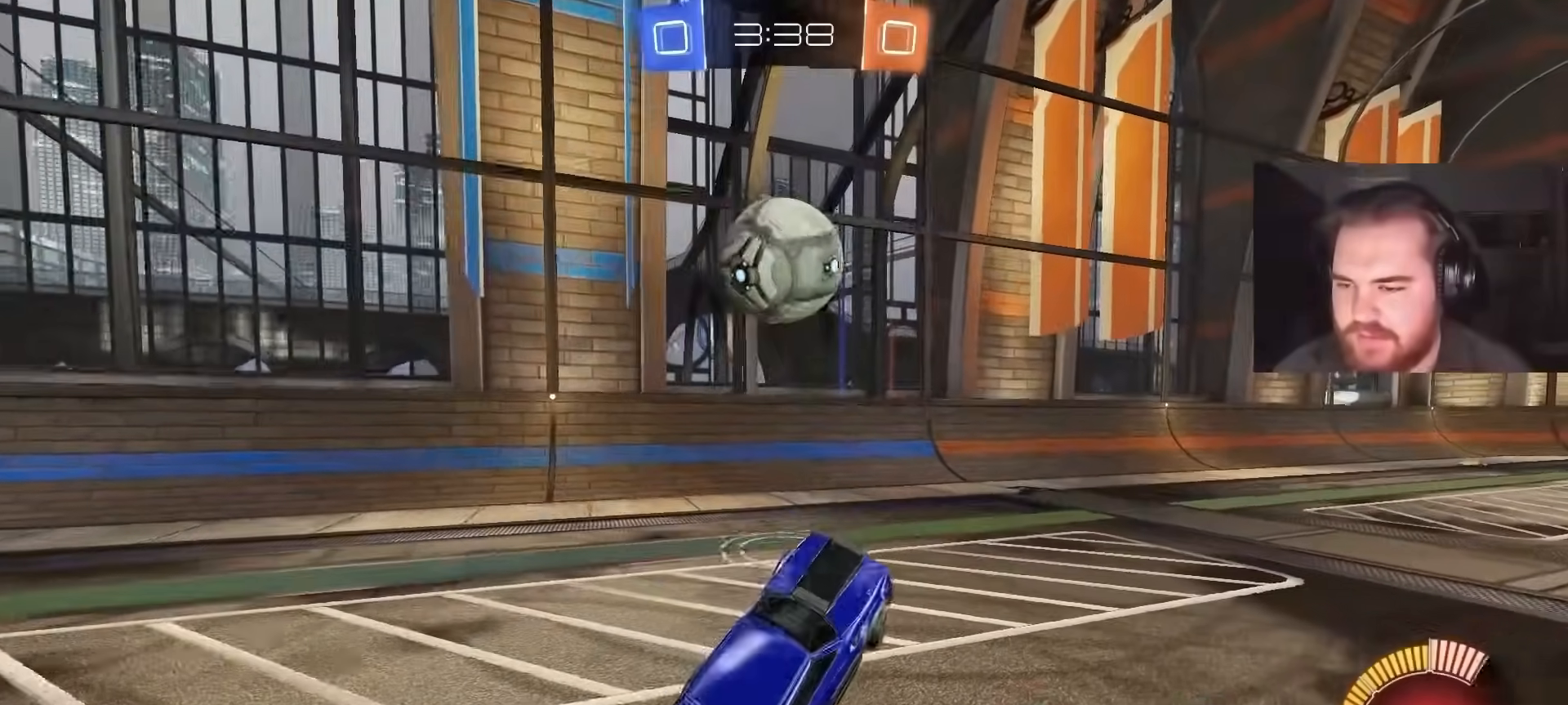
{"buttons": ["CIRCLE", "R2"], "left_stick": "center", "right_stick": "center", "events": [[17, "CROSS", "down"], [183, "CROSS", "up"], [383, "left_stick", "center"]]}
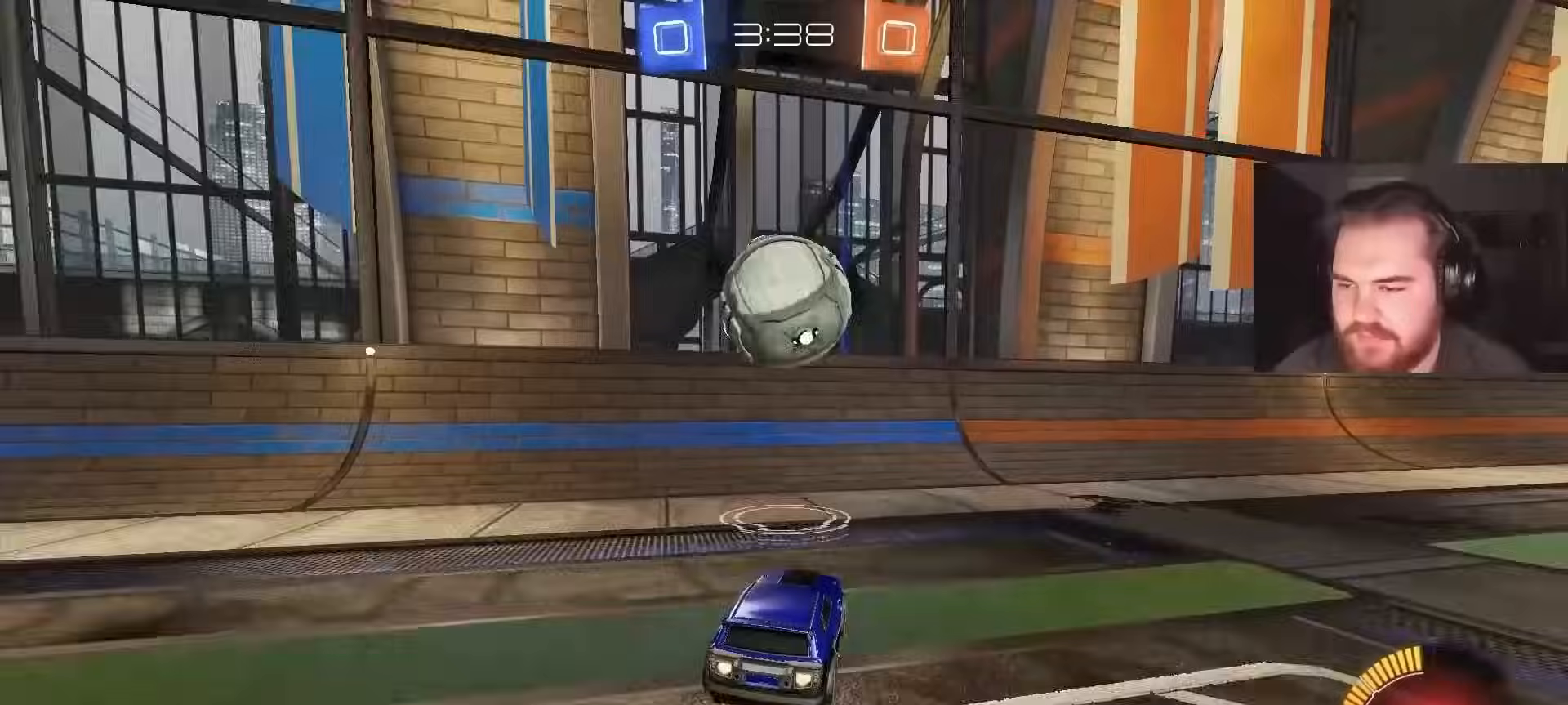
{"buttons": ["R2"], "left_stick": "center", "right_stick": "center", "events": [[150, "left_stick", "up-right"], [267, "left_stick", "up-left"], [333, "CIRCLE", "up"], [483, "left_stick", "center"]]}
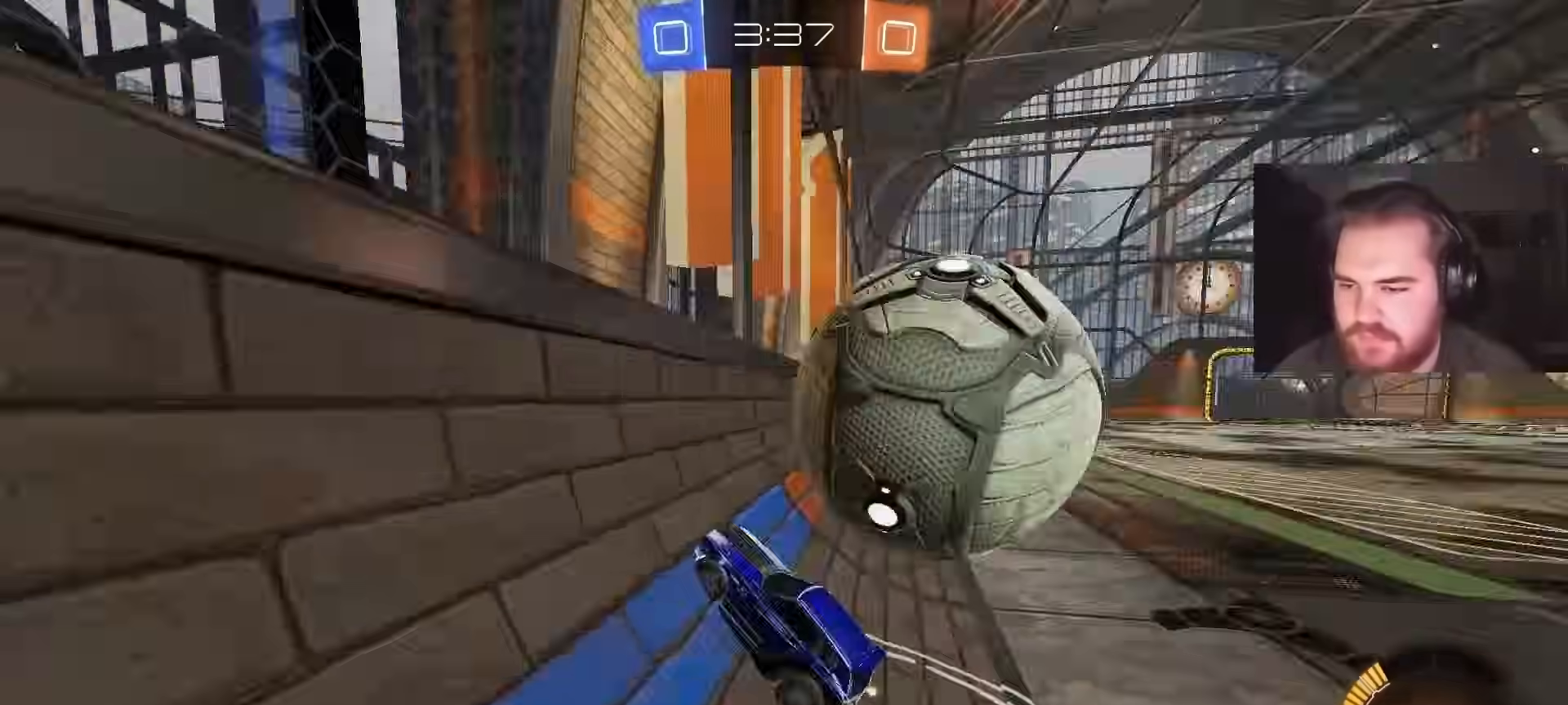
{"buttons": ["CROSS"], "left_stick": "right", "right_stick": "center", "events": [[83, "left_stick", "right"], [150, "L2", "down"], [183, "R2", "up"], [433, "CROSS", "down"], [433, "L2", "up"]]}
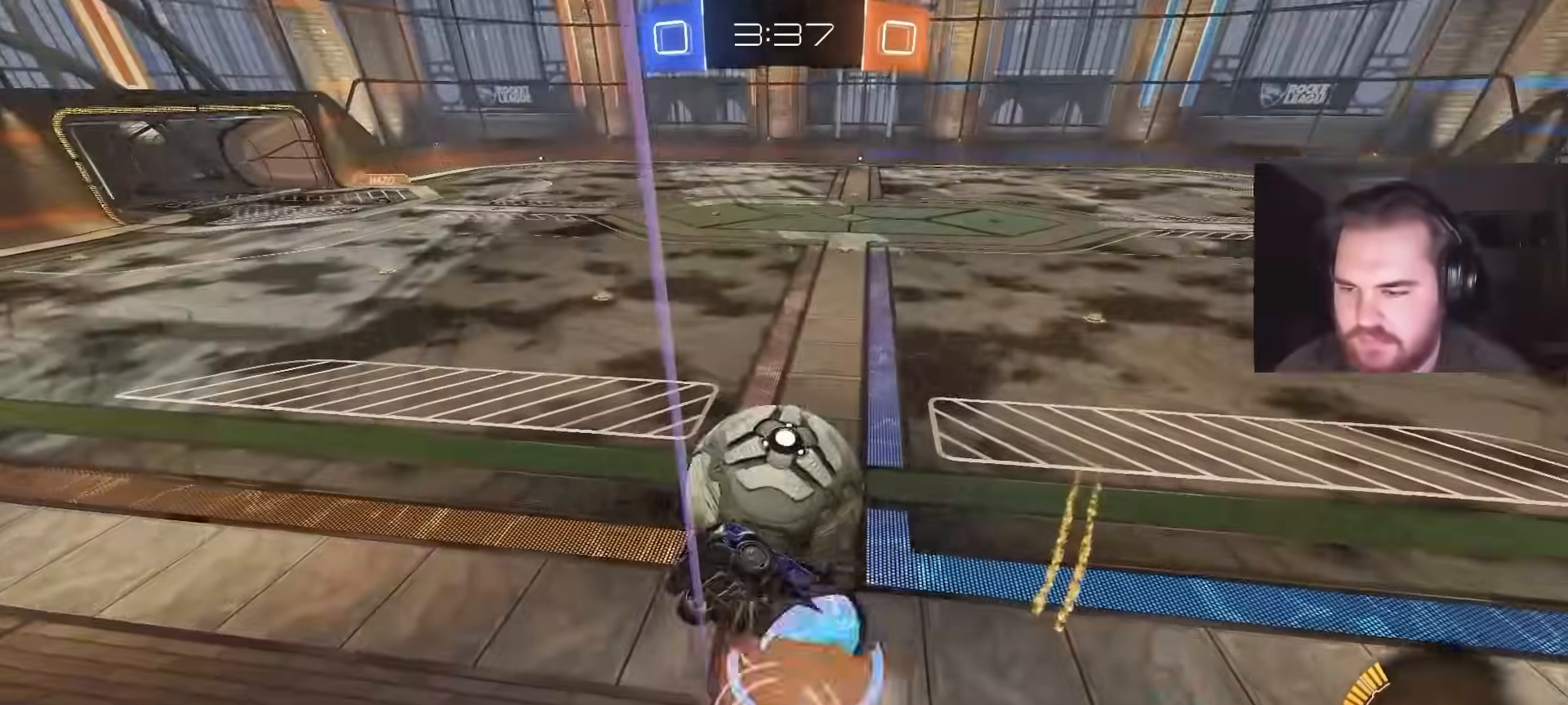
{"buttons": ["CIRCLE", "R1"], "left_stick": "left", "right_stick": "center", "events": [[67, "CROSS", "up"], [133, "R1", "down"], [217, "left_stick", "down-left"], [317, "CIRCLE", "down"], [400, "left_stick", "left"]]}
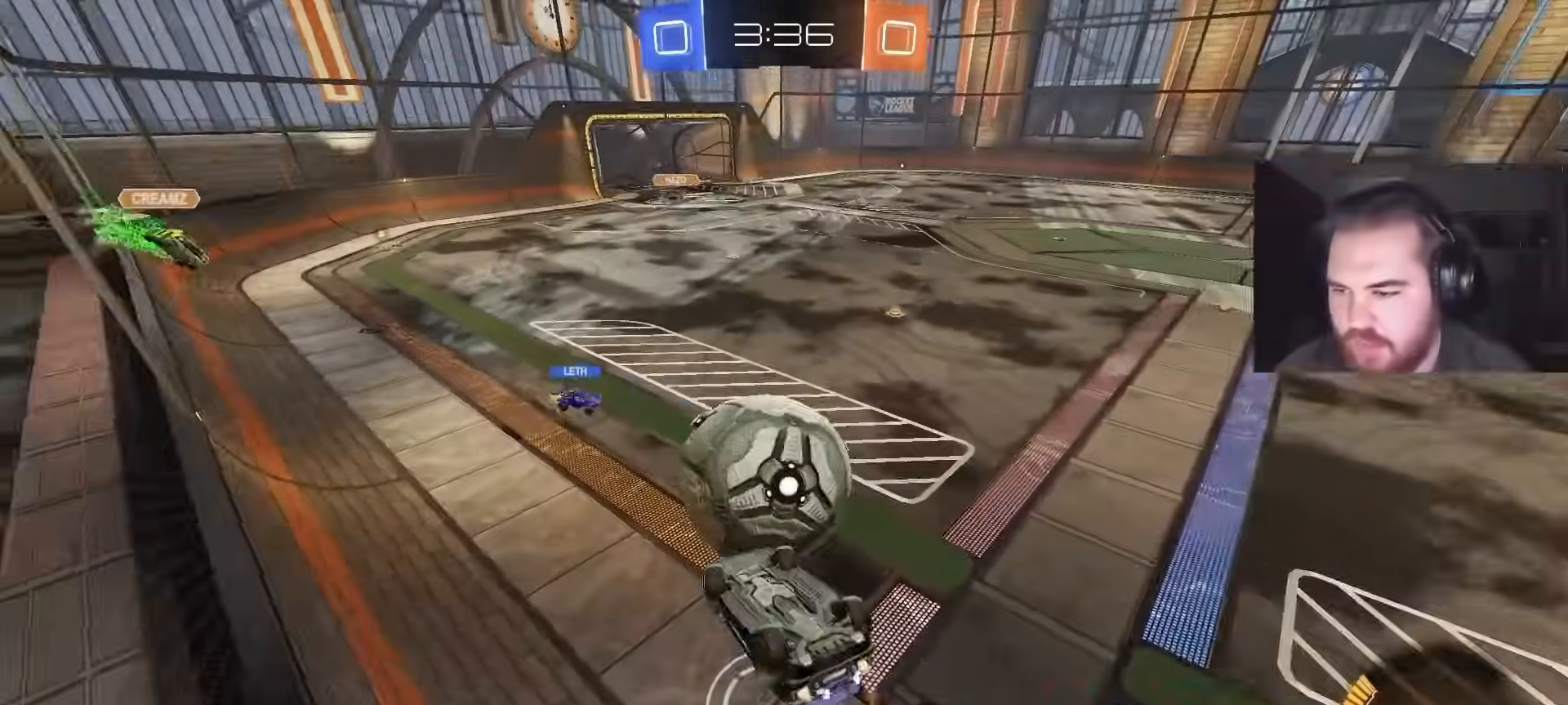
{"buttons": ["CIRCLE", "L1"], "left_stick": "up-right", "right_stick": "center", "events": [[50, "left_stick", "up"], [133, "left_stick", "up-right"], [350, "left_stick", "down"], [383, "R1", "up"], [450, "L1", "down"], [450, "left_stick", "up-right"]]}
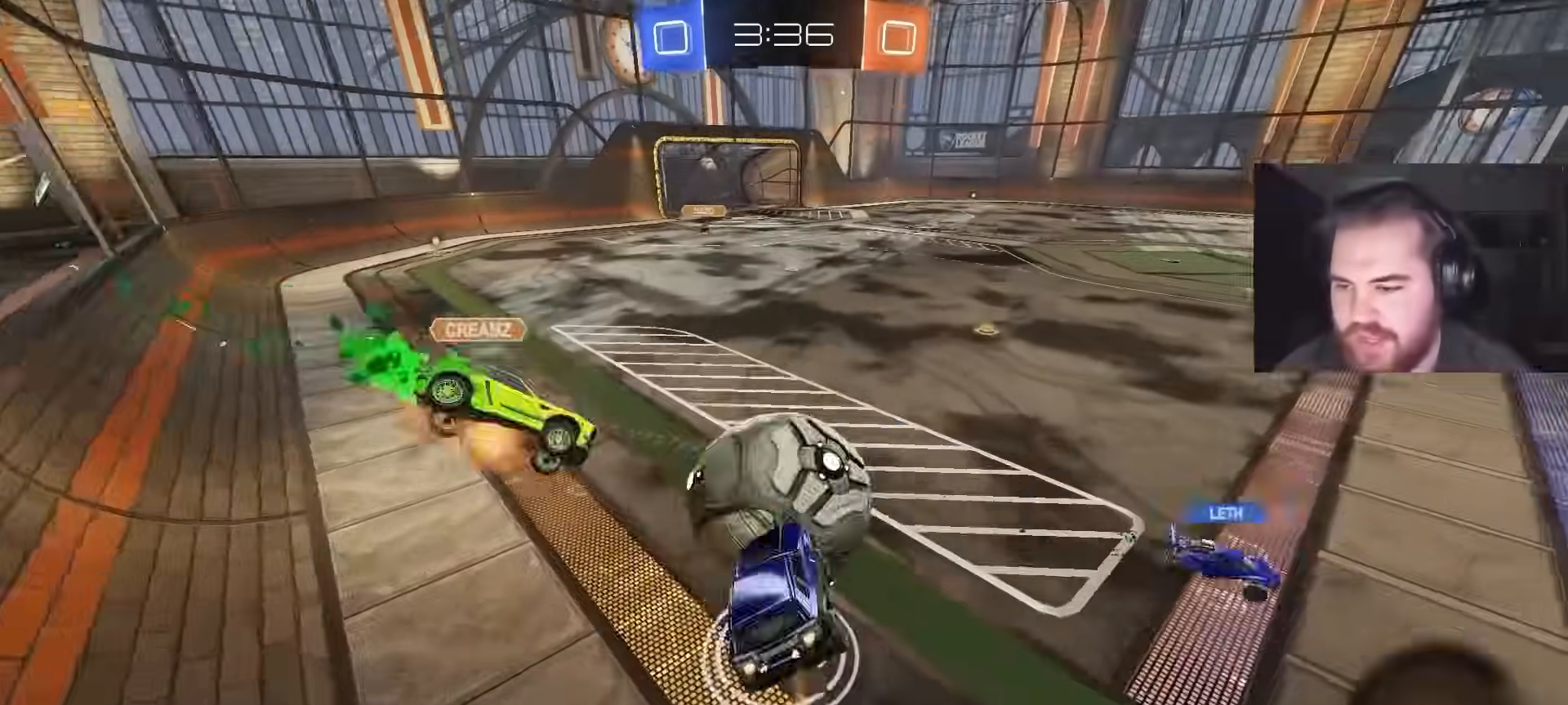
{"buttons": ["CIRCLE", "R1"], "left_stick": "up", "right_stick": "center", "events": [[17, "CROSS", "down"], [117, "L1", "up"], [117, "left_stick", "down"], [183, "CROSS", "up"], [317, "left_stick", "down-left"], [350, "CIRCLE", "up"], [400, "R1", "down"], [417, "CIRCLE", "down"], [500, "left_stick", "up"]]}
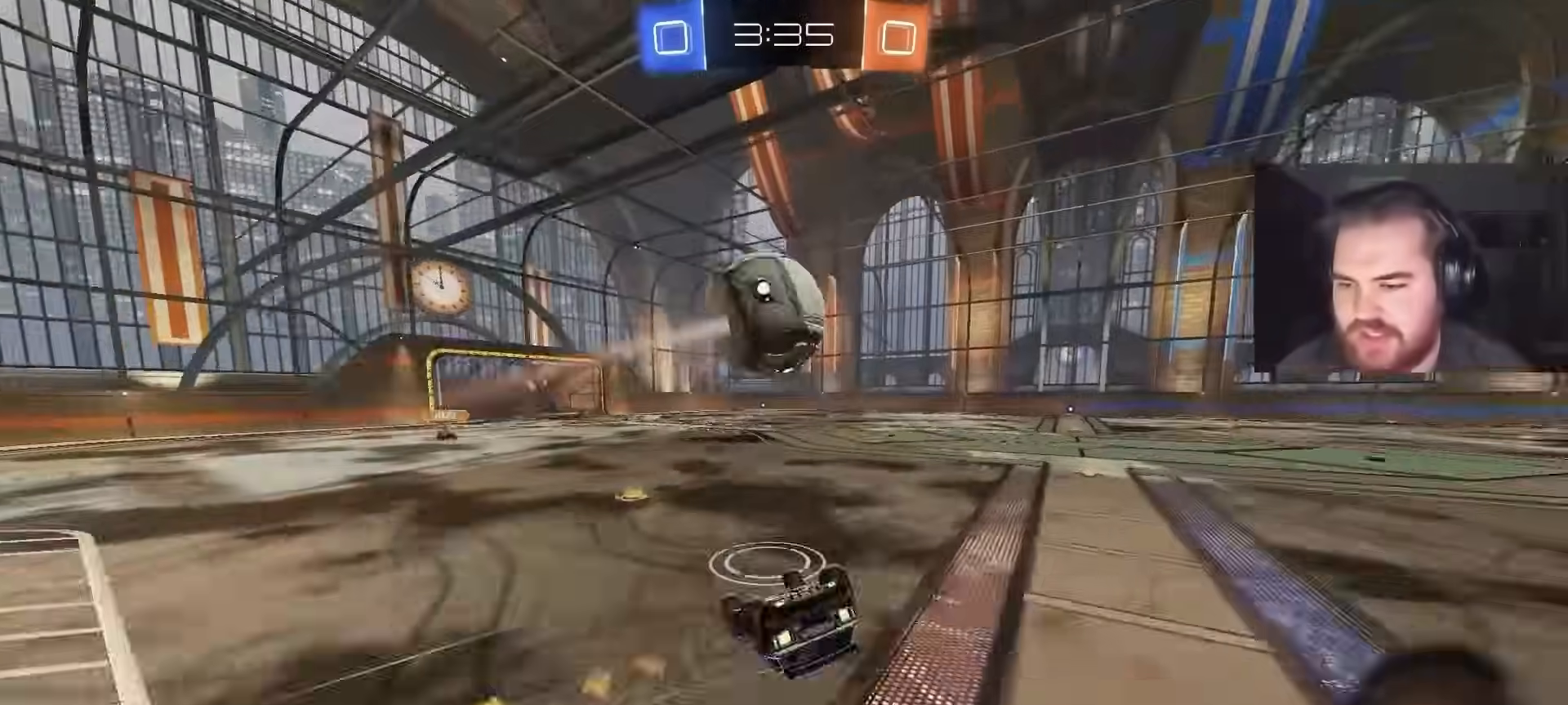
{"buttons": [], "left_stick": "center", "right_stick": "center", "events": [[17, "CIRCLE", "up"], [100, "left_stick", "up-left"], [133, "TRIANGLE", "down"], [183, "CIRCLE", "down"], [233, "left_stick", "up"], [250, "TRIANGLE", "up"], [300, "CIRCLE", "up"], [367, "left_stick", "center"], [400, "R1", "up"]]}
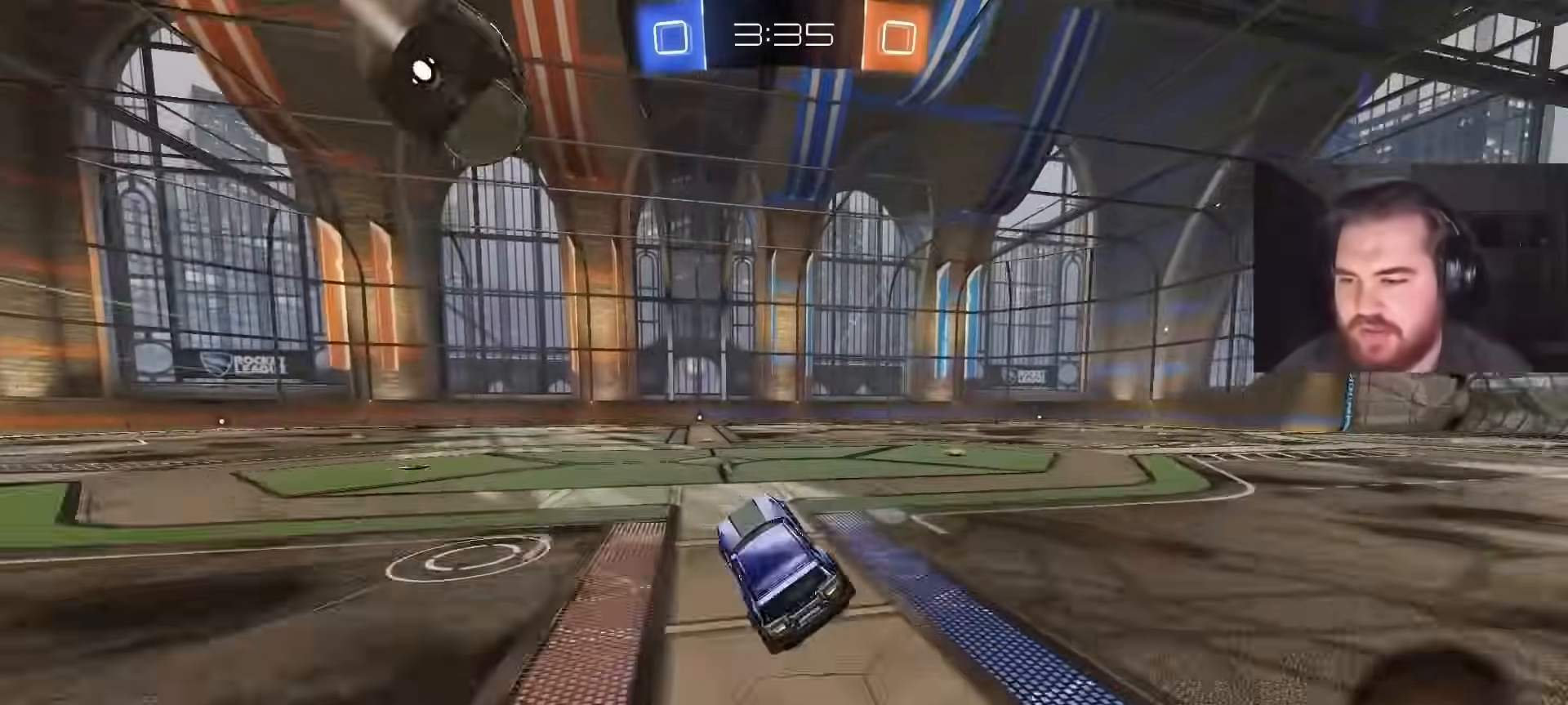
{"buttons": ["R2"], "left_stick": "center", "right_stick": "center", "events": [[100, "R2", "down"], [183, "CIRCLE", "down"], [250, "TRIANGLE", "down"], [333, "TRIANGLE", "up"], [500, "CIRCLE", "up"]]}
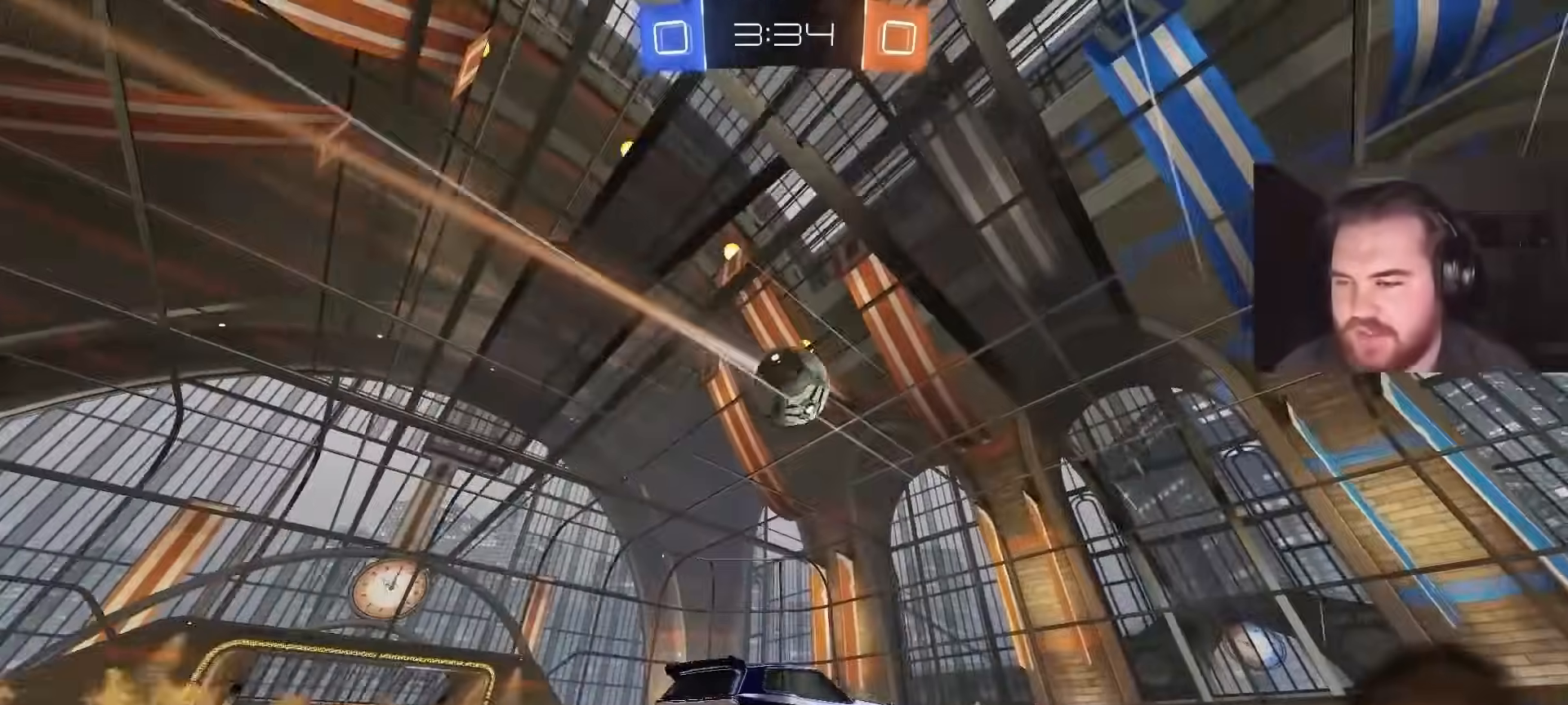
{"buttons": ["CIRCLE", "R2"], "left_stick": "center", "right_stick": "center", "events": [[117, "TRIANGLE", "down"], [183, "CIRCLE", "down"], [183, "left_stick", "left"], [233, "TRIANGLE", "up"], [250, "left_stick", "center"]]}
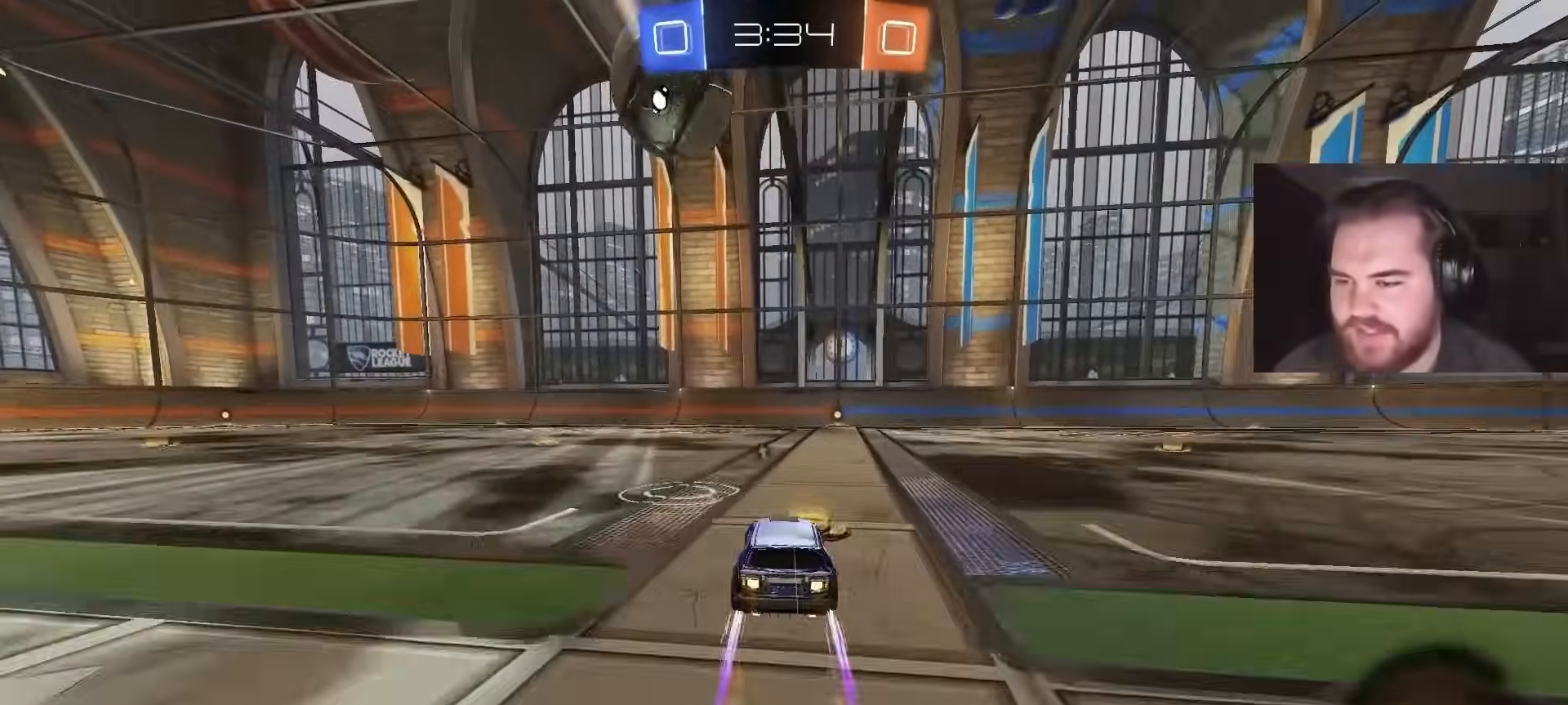
{"buttons": ["R2"], "left_stick": "center", "right_stick": "center", "events": [[117, "left_stick", "up-right"], [200, "CIRCLE", "up"], [217, "left_stick", "center"]]}
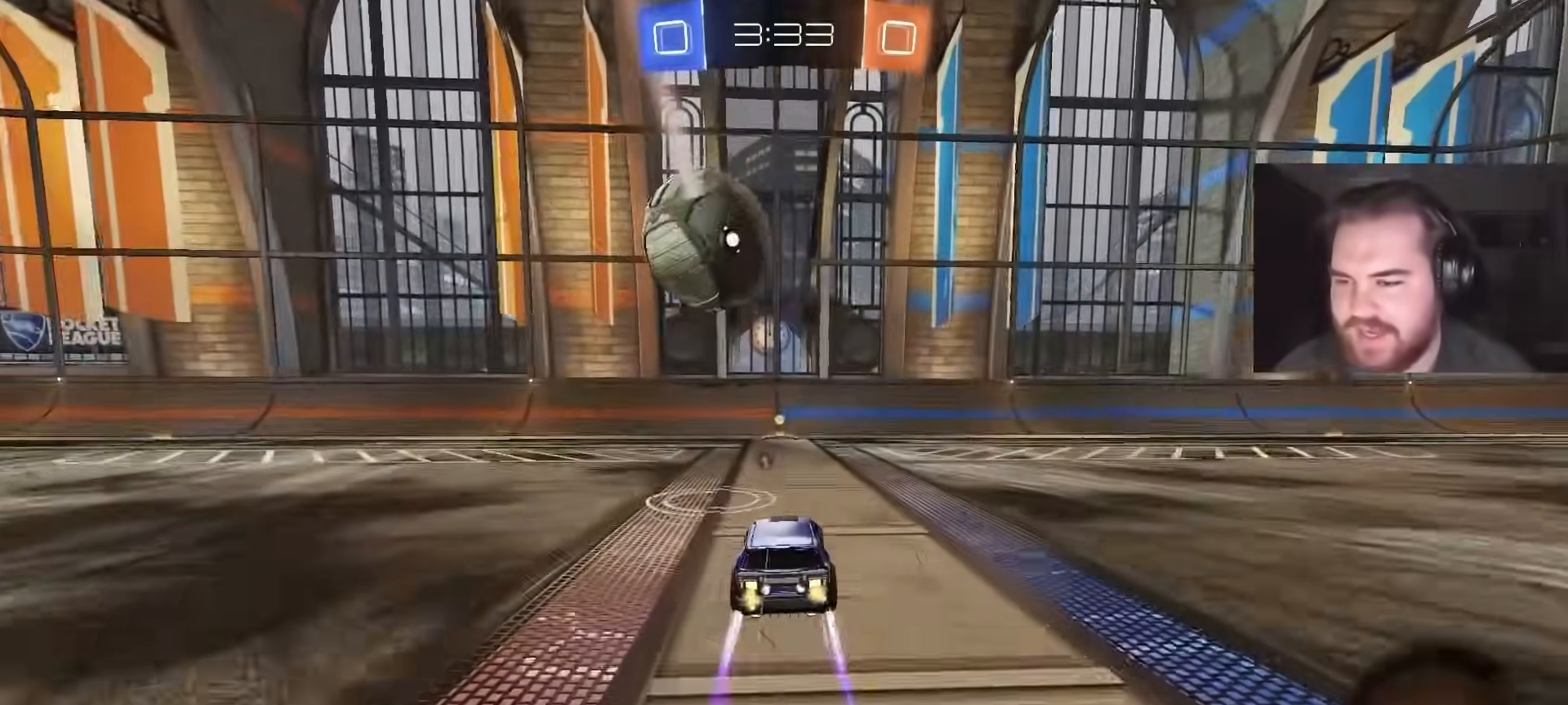
{"buttons": ["L1"], "left_stick": "down", "right_stick": "center", "events": [[300, "left_stick", "left"], [317, "CROSS", "down"], [333, "R2", "up"], [433, "CROSS", "up"], [433, "left_stick", "down"], [450, "L1", "down"]]}
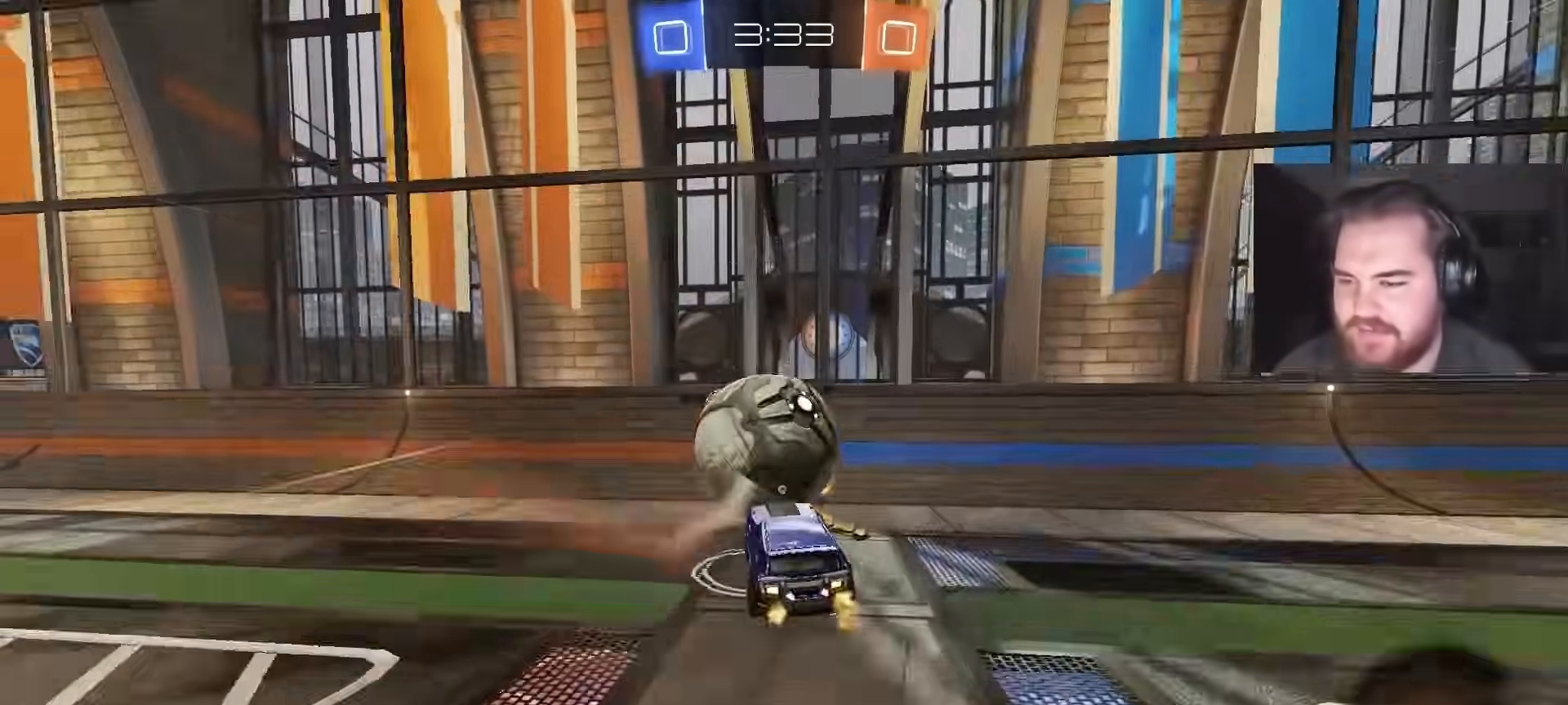
{"buttons": ["CROSS", "CIRCLE", "R2"], "left_stick": "up-left", "right_stick": "center", "events": [[67, "CIRCLE", "down"], [67, "L1", "up"], [67, "left_stick", "center"], [133, "left_stick", "right"], [233, "R2", "down"], [250, "TRIANGLE", "down"], [267, "left_stick", "up"], [350, "TRIANGLE", "up"], [367, "R2", "up"], [400, "R2", "down"], [417, "CROSS", "down"], [500, "left_stick", "up-left"]]}